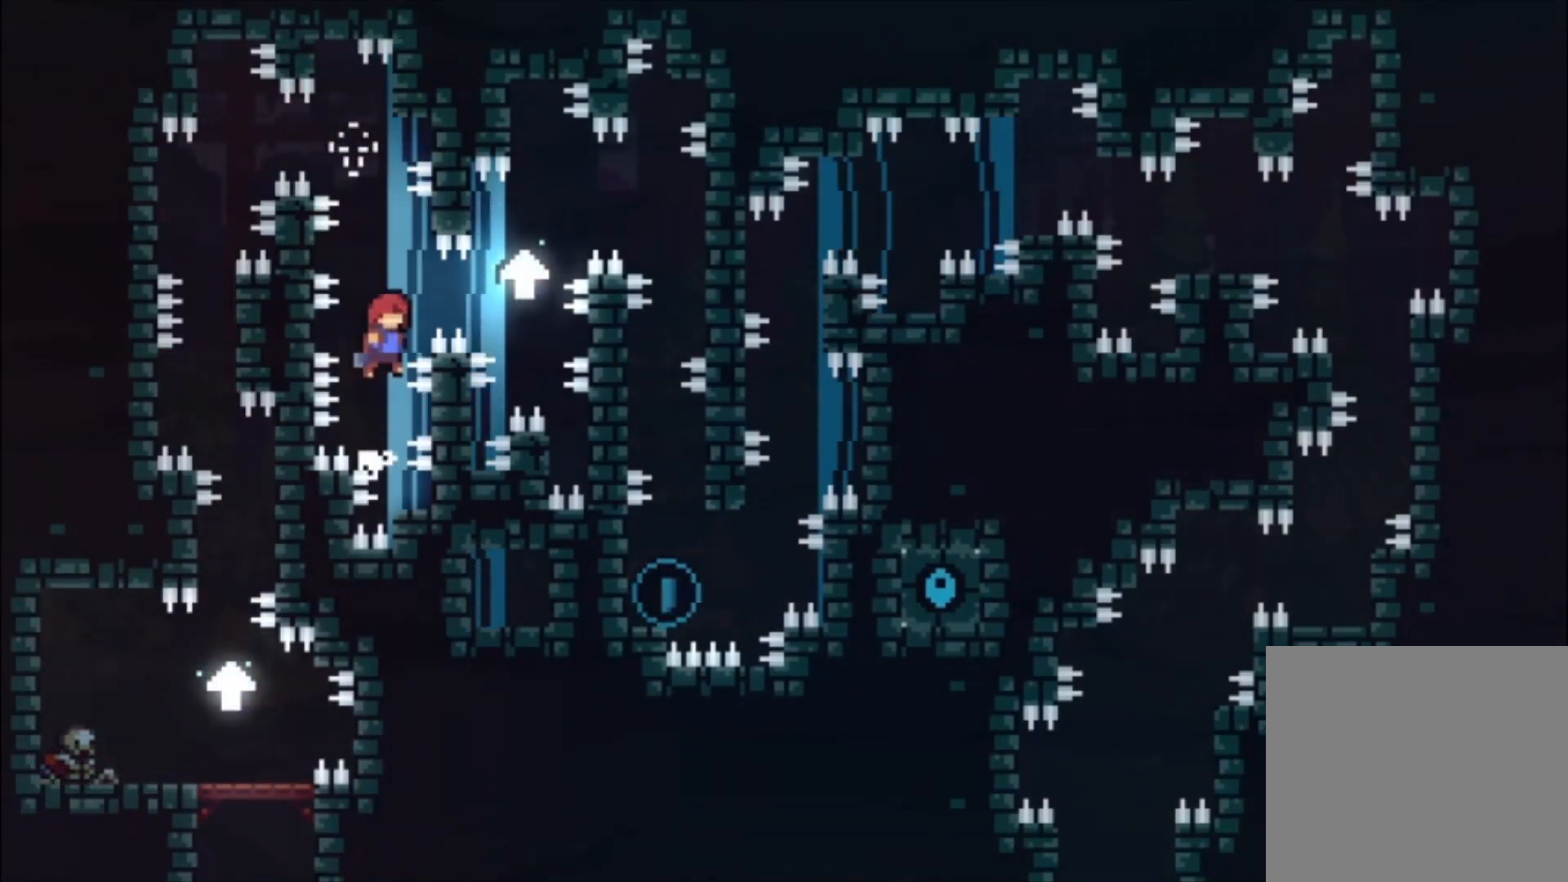
Gameplay with a controller (Xbox layout); each line is a JSON object with the inputs held at the frame after it. "events" lists button and stick changes between this image and that frame as [ms after this image, input, new state], when the widget could be followed in between. Not read: right_stick.
{"buttons": ["A"], "left_stick": "center", "events": [[333, "A", "up"], [400, "A", "down"]]}
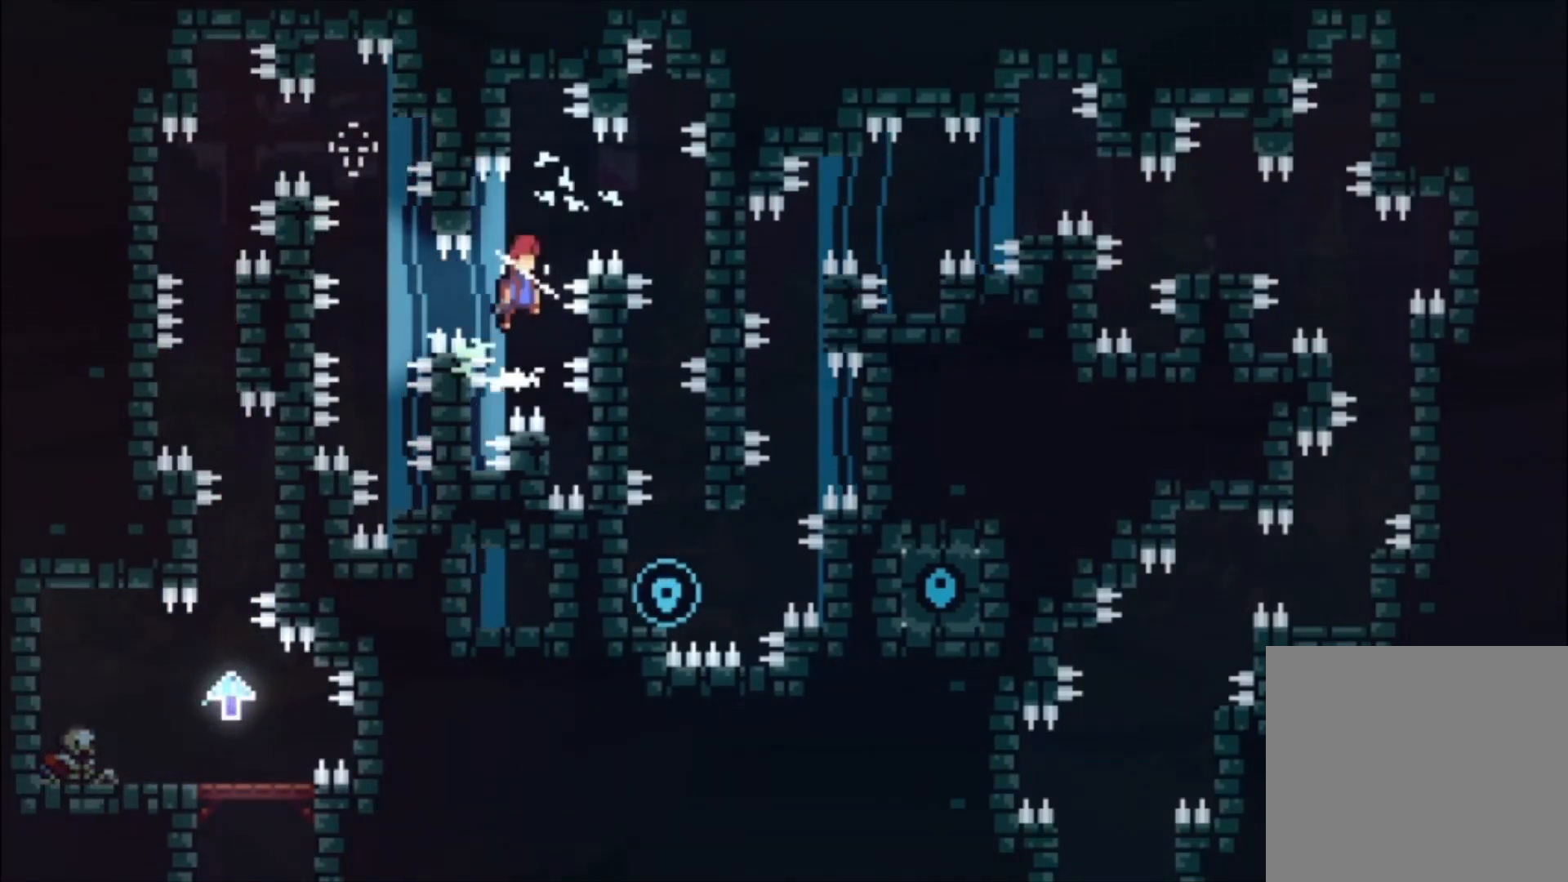
{"buttons": ["L1"], "left_stick": "center", "events": [[167, "left_stick", "left"], [200, "L1", "down"], [233, "A", "up"], [300, "left_stick", "center"], [367, "left_stick", "down-left"], [467, "left_stick", "center"]]}
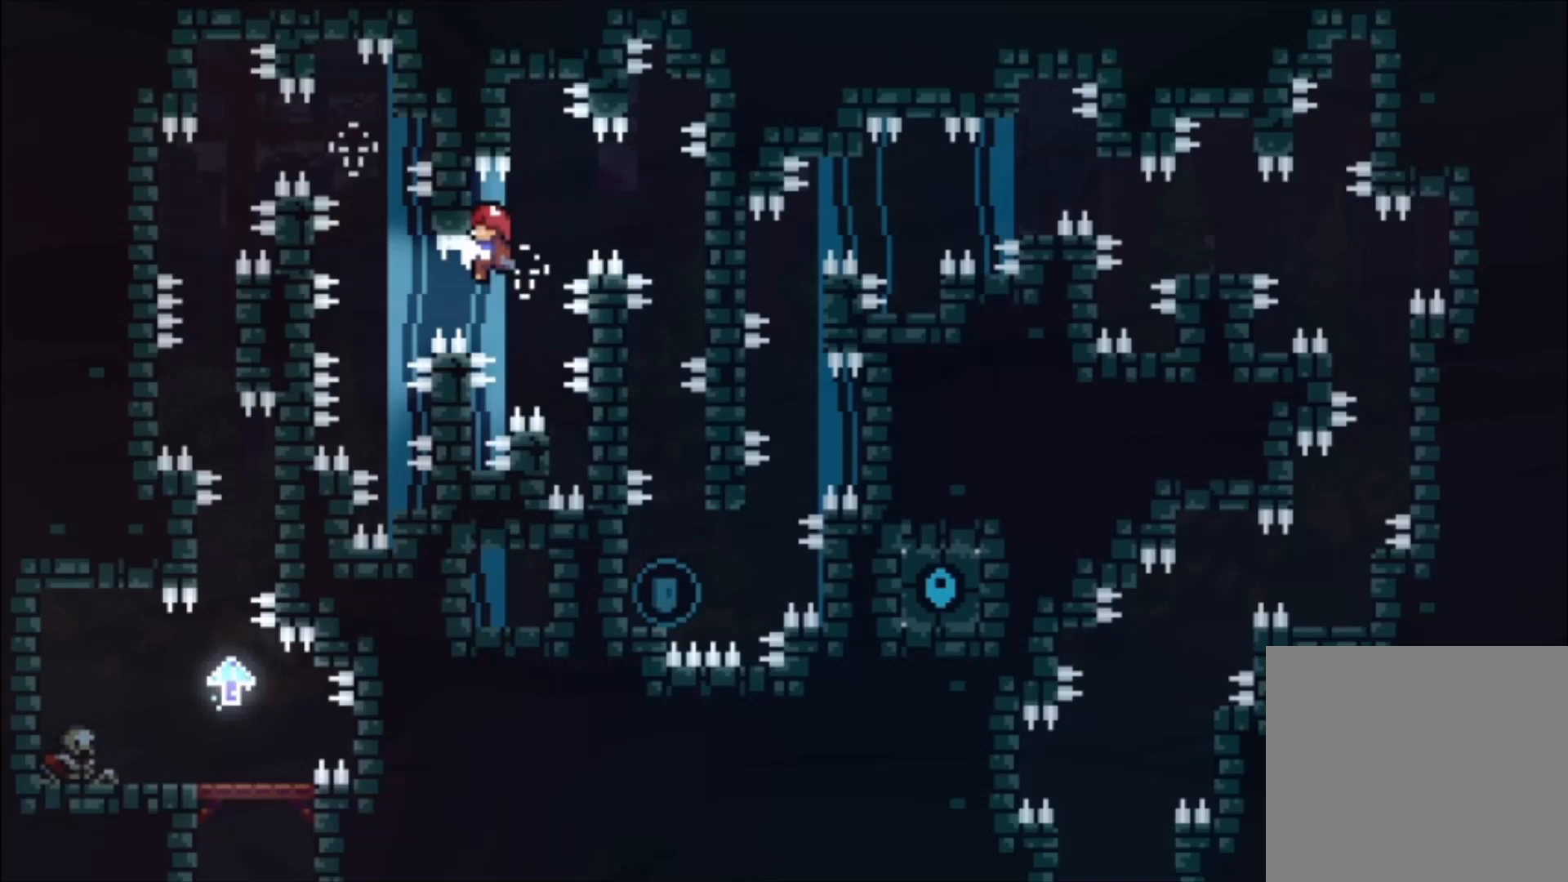
{"buttons": ["L1"], "left_stick": "center", "events": [[333, "A", "down"], [433, "A", "up"]]}
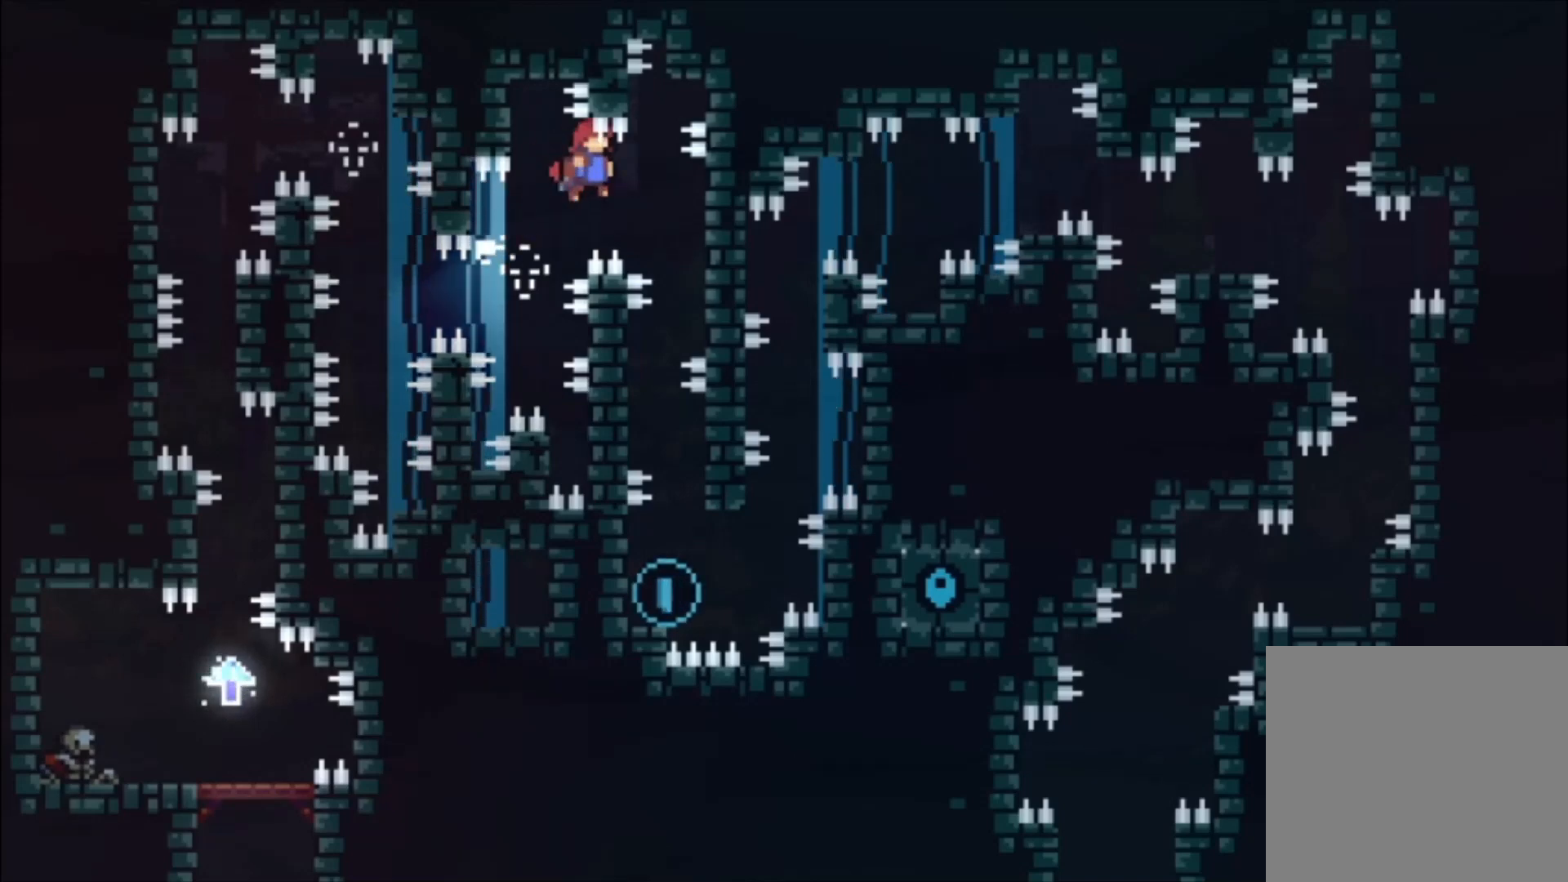
{"buttons": ["L1"], "left_stick": "center", "events": []}
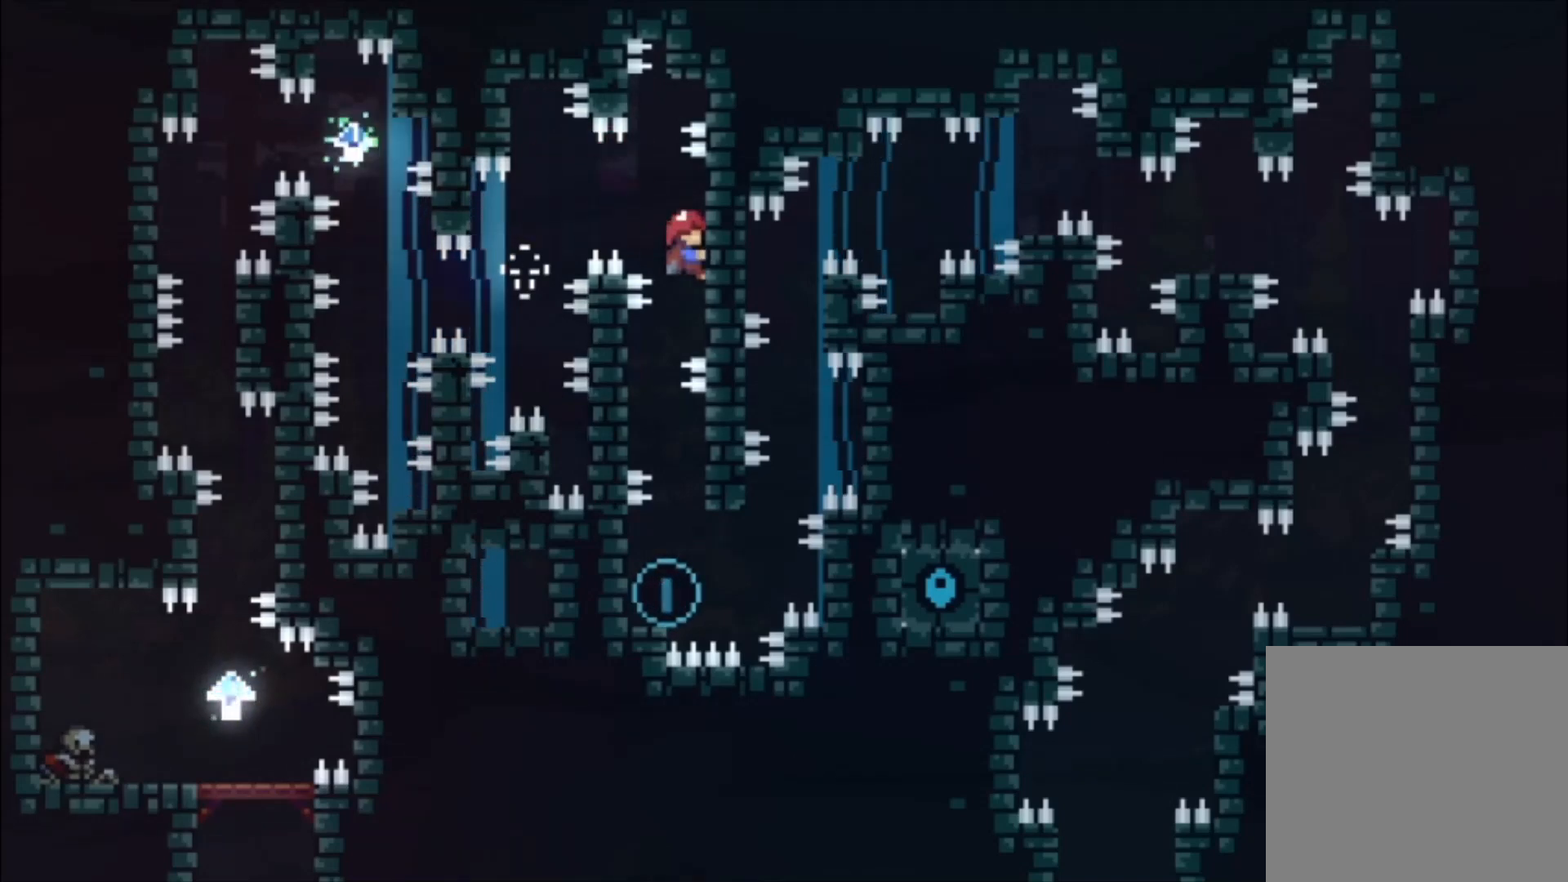
{"buttons": ["L1"], "left_stick": "center", "events": [[67, "left_stick", "down-left"], [167, "left_stick", "center"]]}
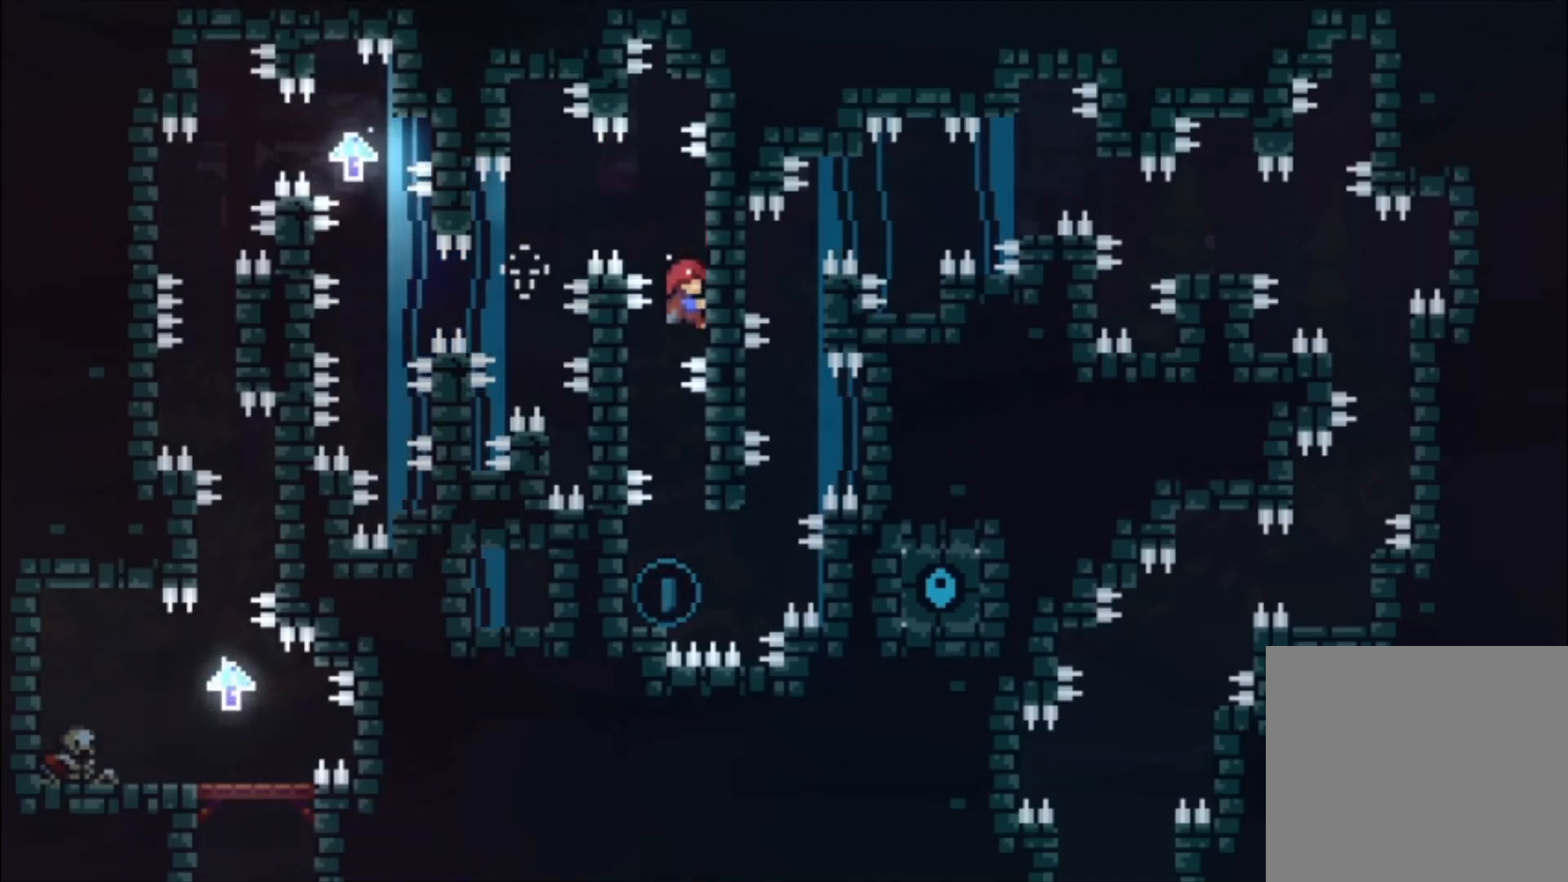
{"buttons": ["L1"], "left_stick": "down-left", "events": [[100, "left_stick", "left"], [133, "L1", "up"], [233, "L1", "down"], [433, "left_stick", "down-left"]]}
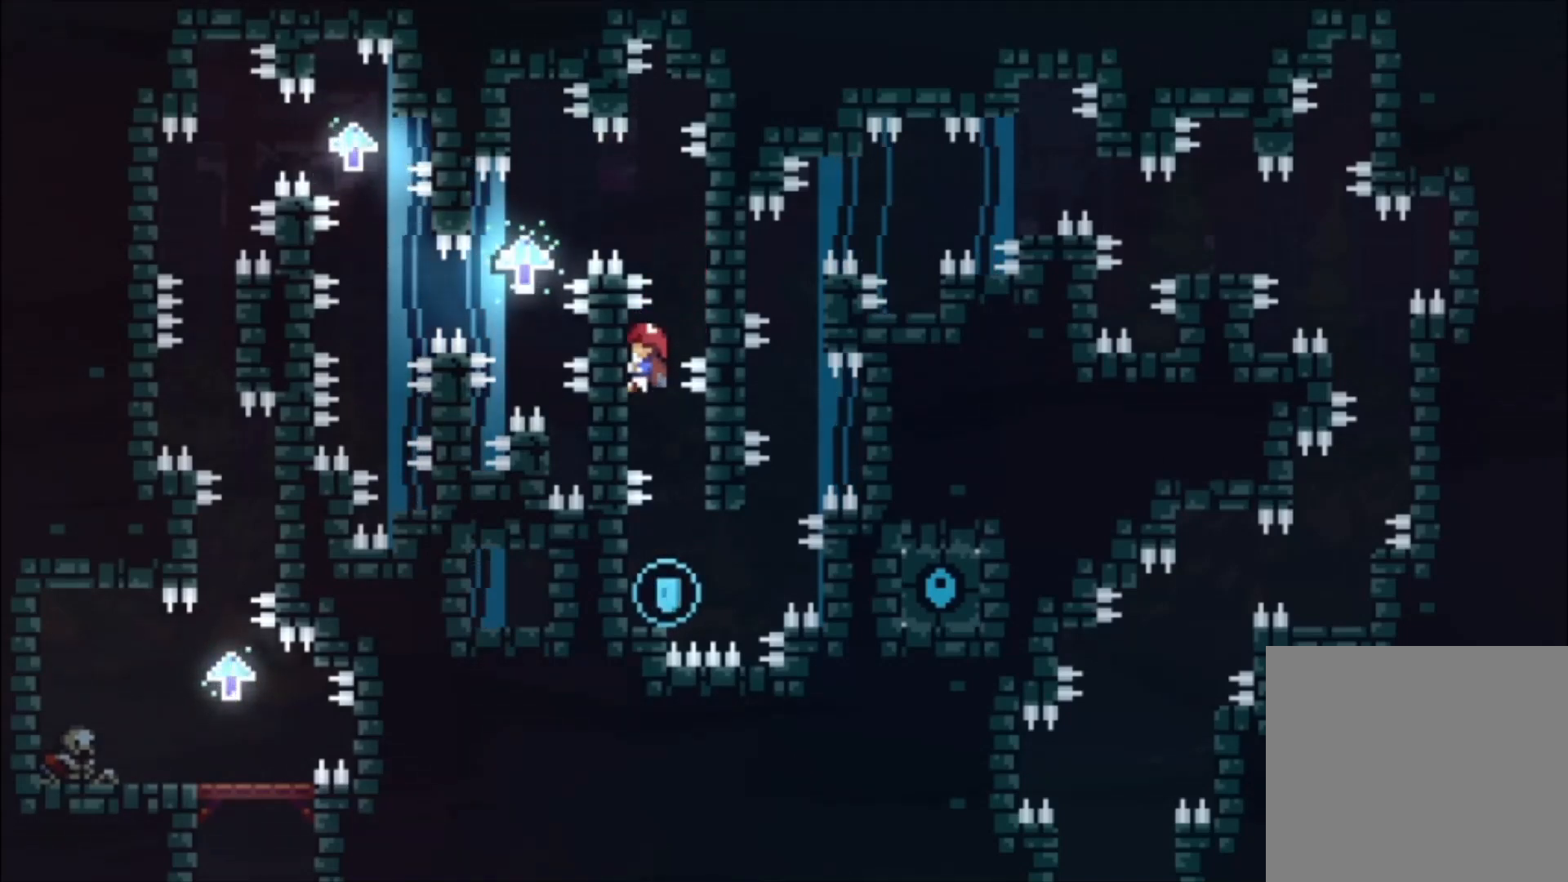
{"buttons": ["L1"], "left_stick": "center", "events": [[100, "left_stick", "center"]]}
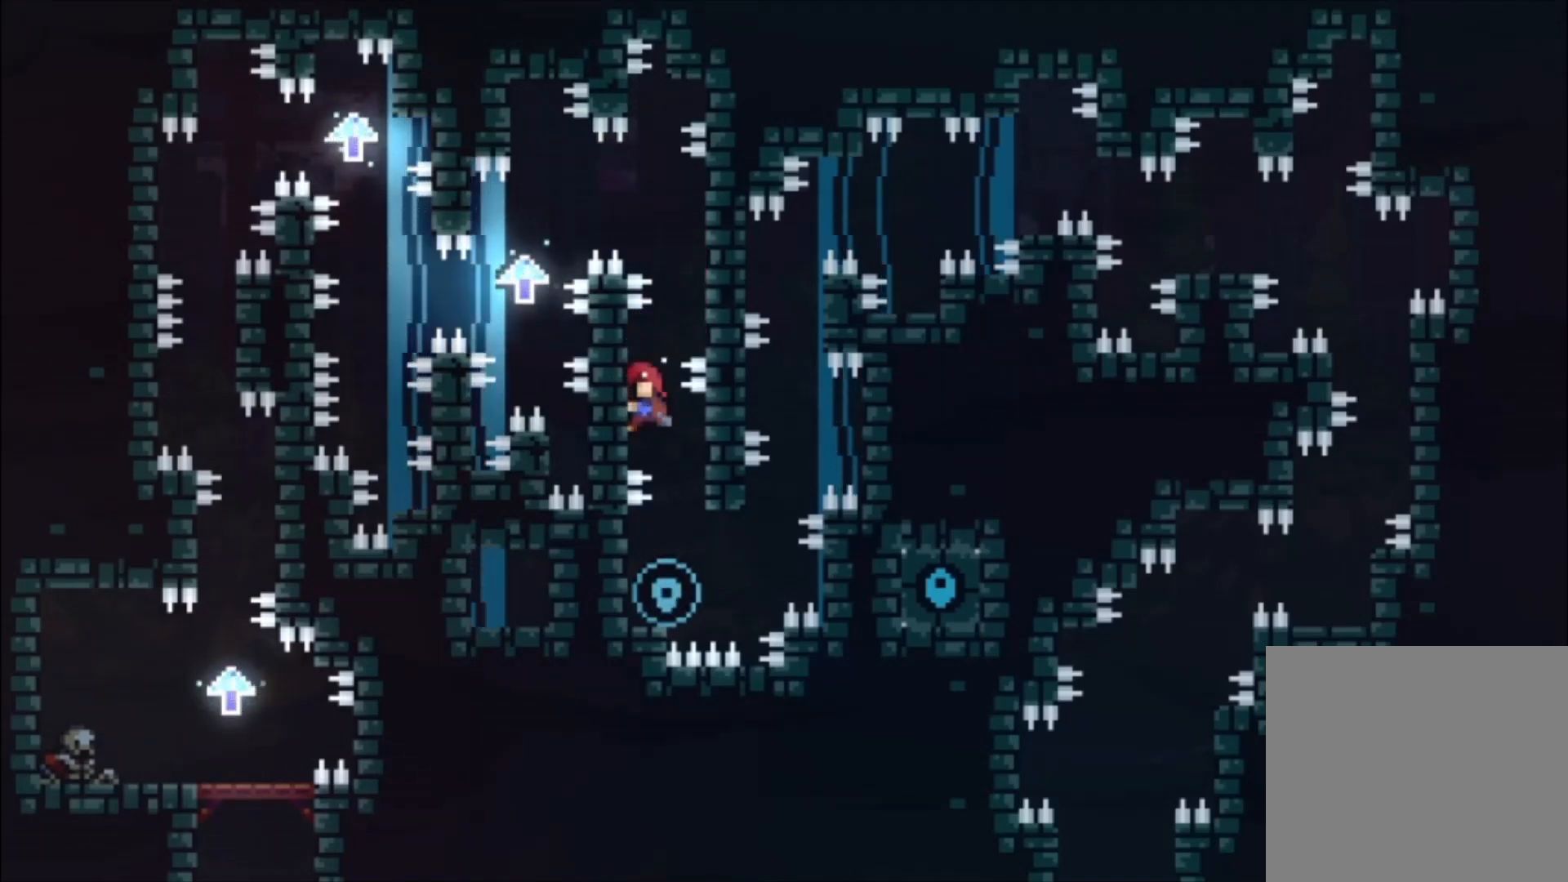
{"buttons": ["L1"], "left_stick": "center", "events": [[33, "L1", "up"], [100, "L1", "down"]]}
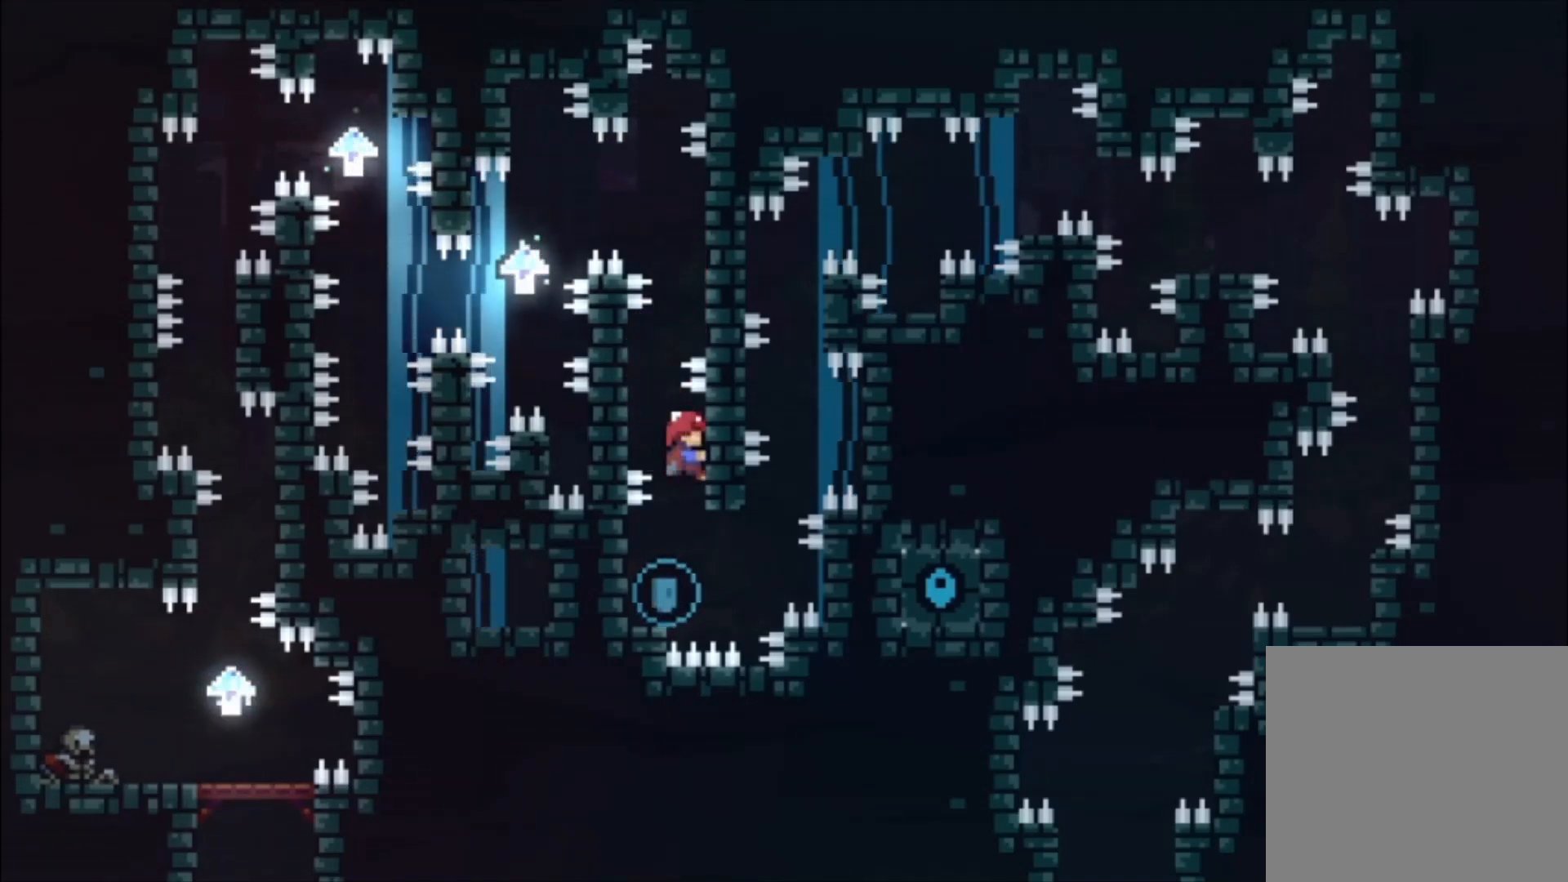
{"buttons": [], "left_stick": "center", "events": [[167, "L1", "up"], [367, "left_stick", "left"], [467, "left_stick", "center"]]}
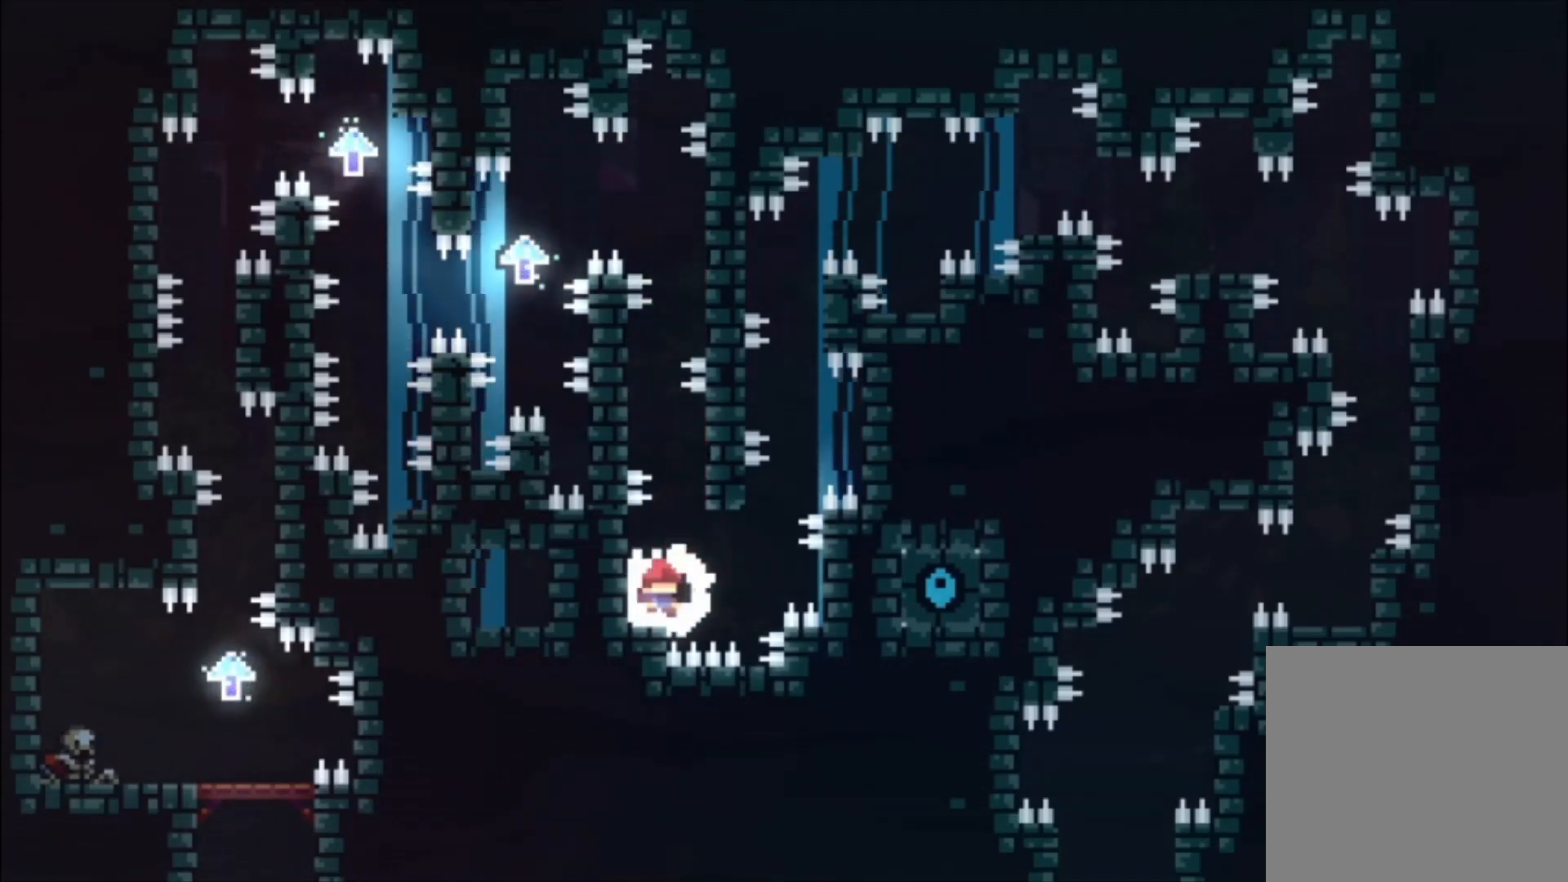
{"buttons": ["L1"], "left_stick": "left", "events": [[233, "A", "down"], [367, "left_stick", "left"], [400, "A", "up"], [500, "L1", "down"]]}
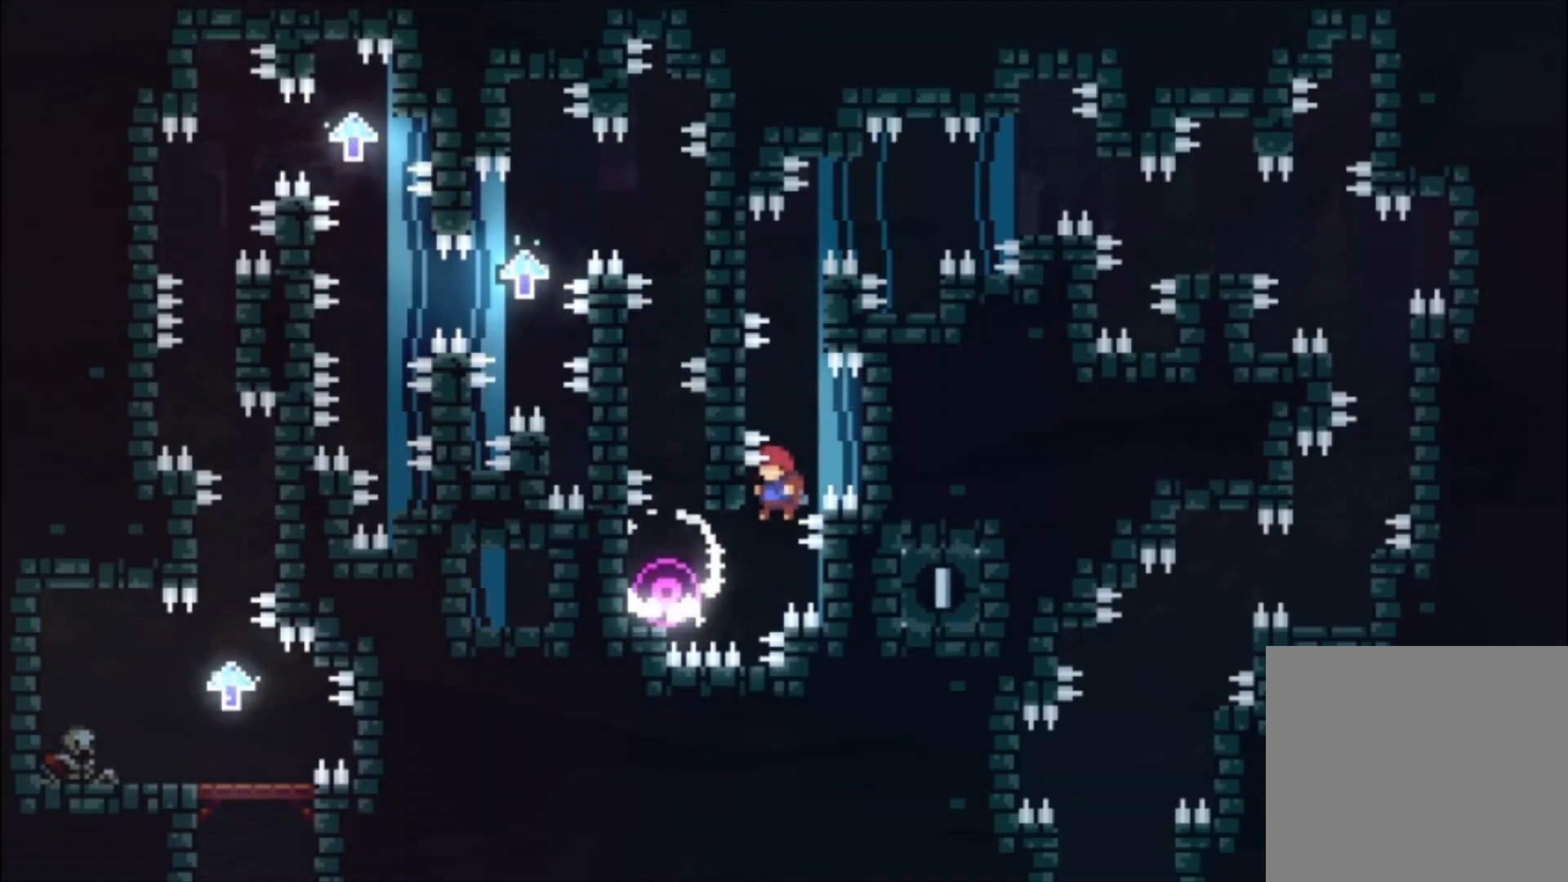
{"buttons": ["L1"], "left_stick": "center", "events": [[133, "left_stick", "center"], [400, "A", "down"], [467, "A", "up"]]}
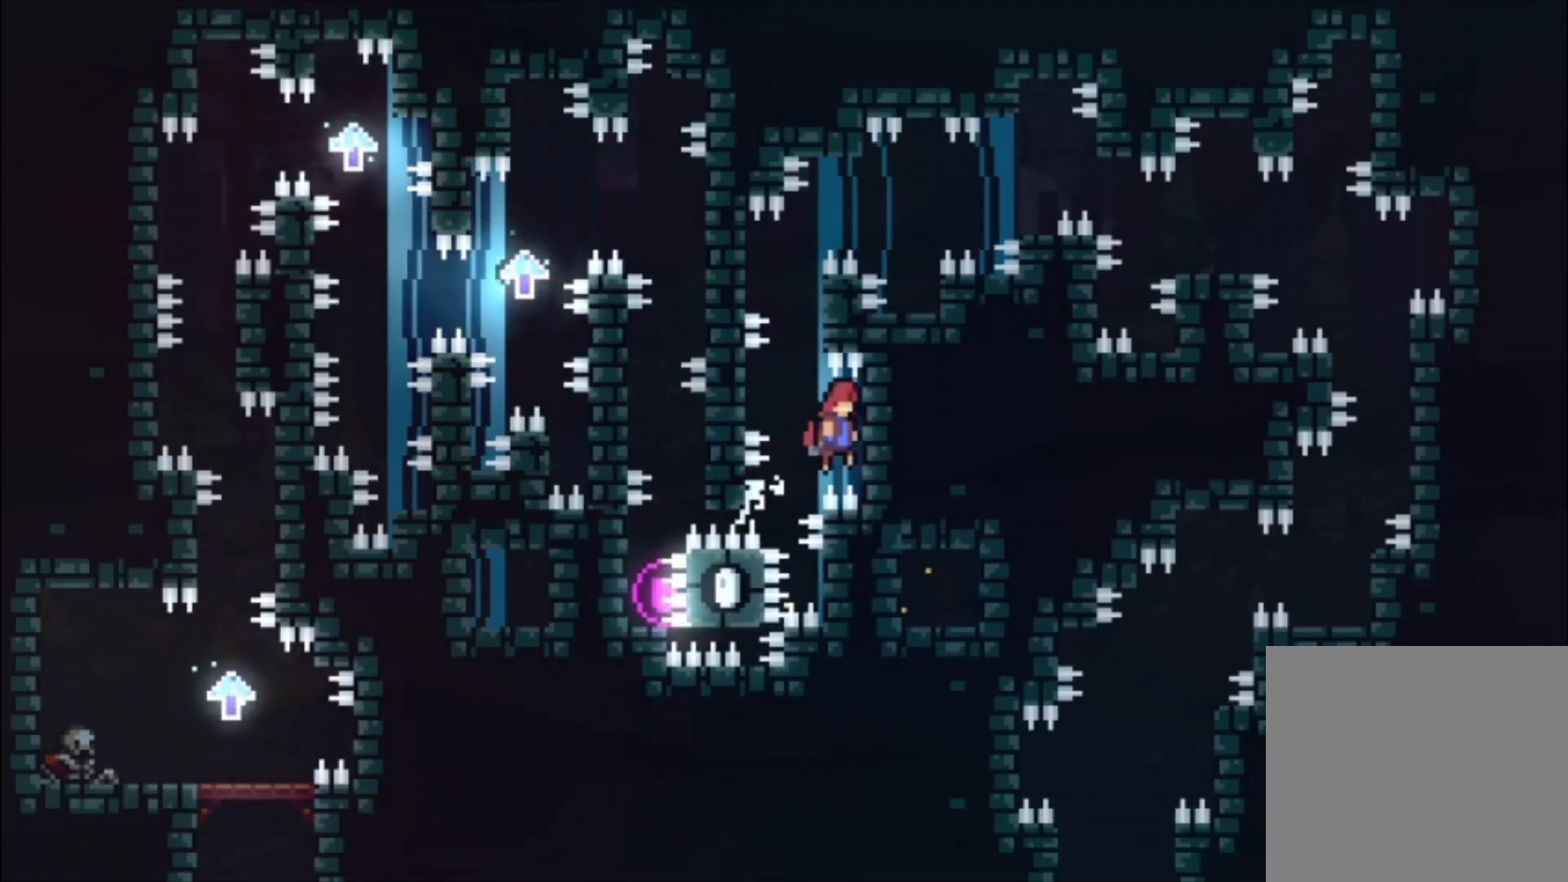
{"buttons": ["L1"], "left_stick": "left", "events": [[367, "left_stick", "left"], [400, "A", "down"], [433, "A", "up"]]}
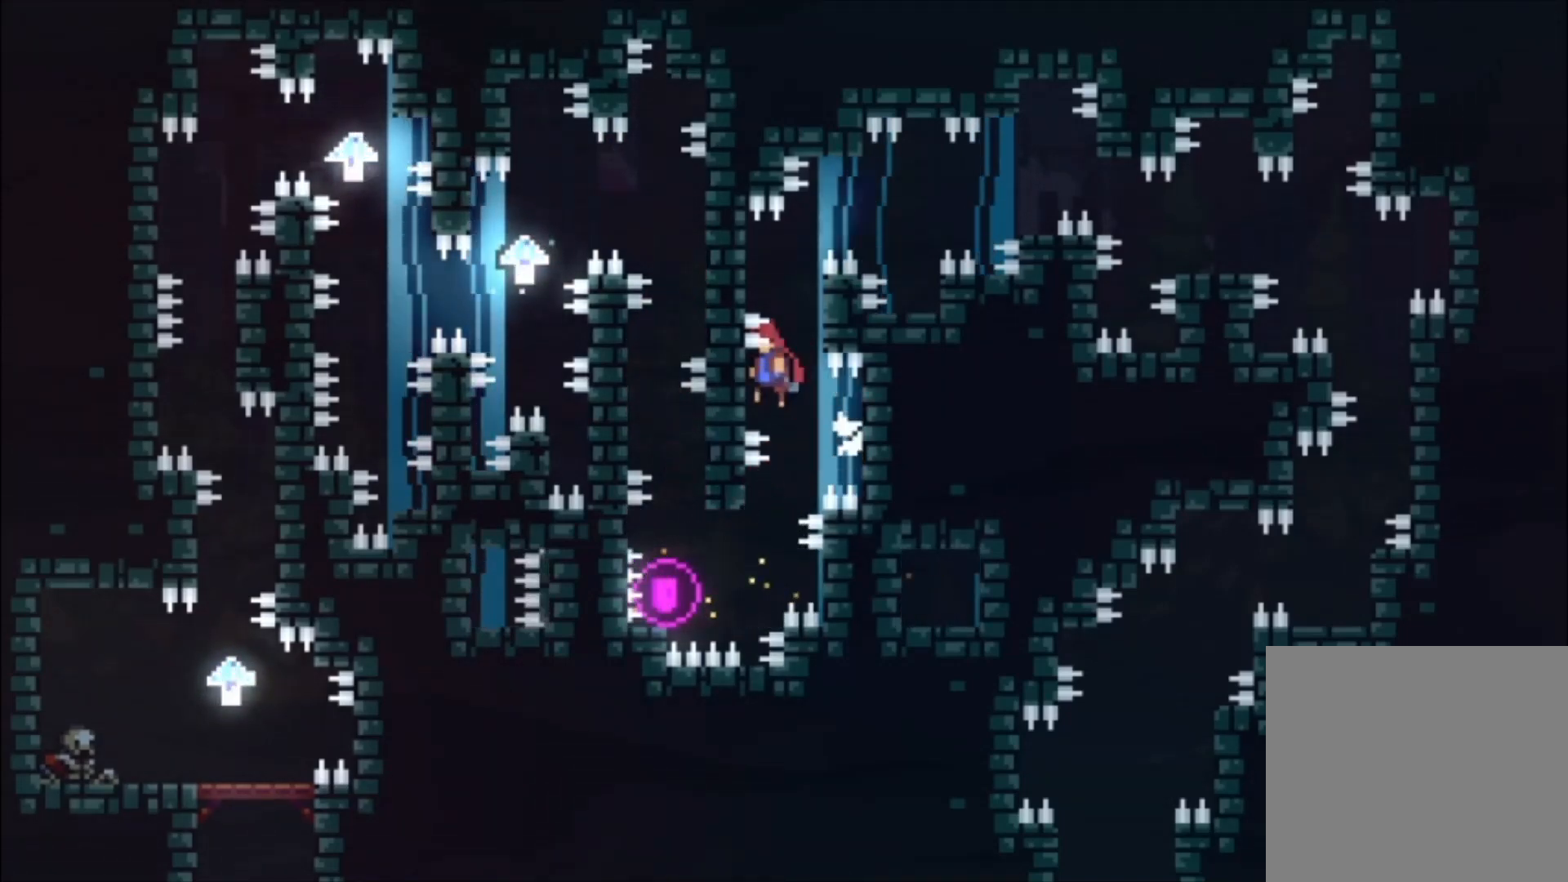
{"buttons": ["L1"], "left_stick": "center", "events": [[100, "left_stick", "center"], [333, "A", "down"], [367, "A", "up"]]}
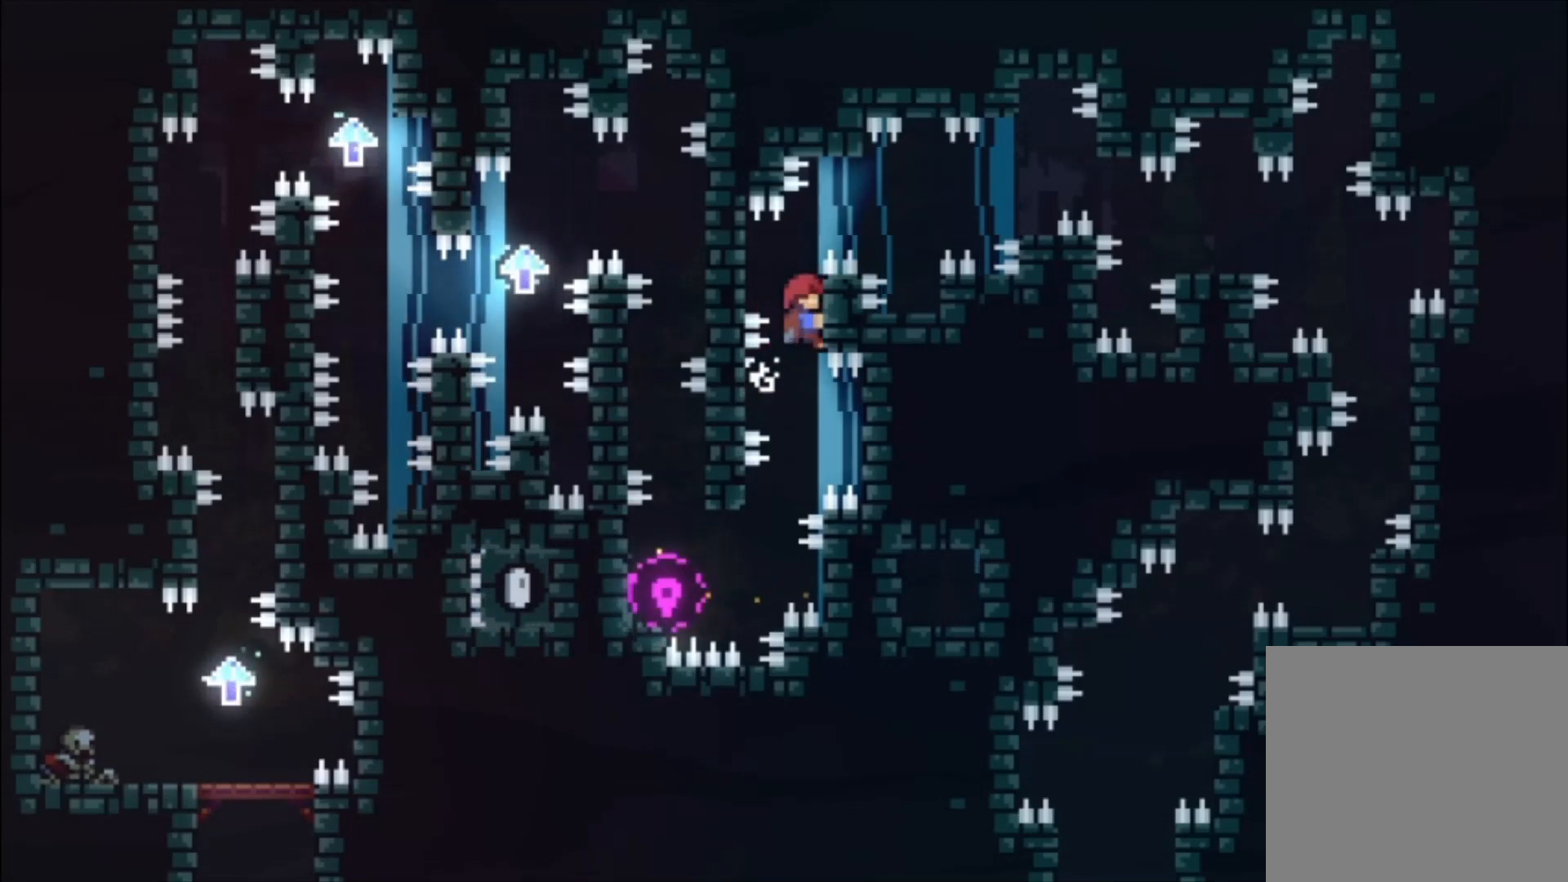
{"buttons": ["A", "L1"], "left_stick": "center", "events": [[400, "A", "down"]]}
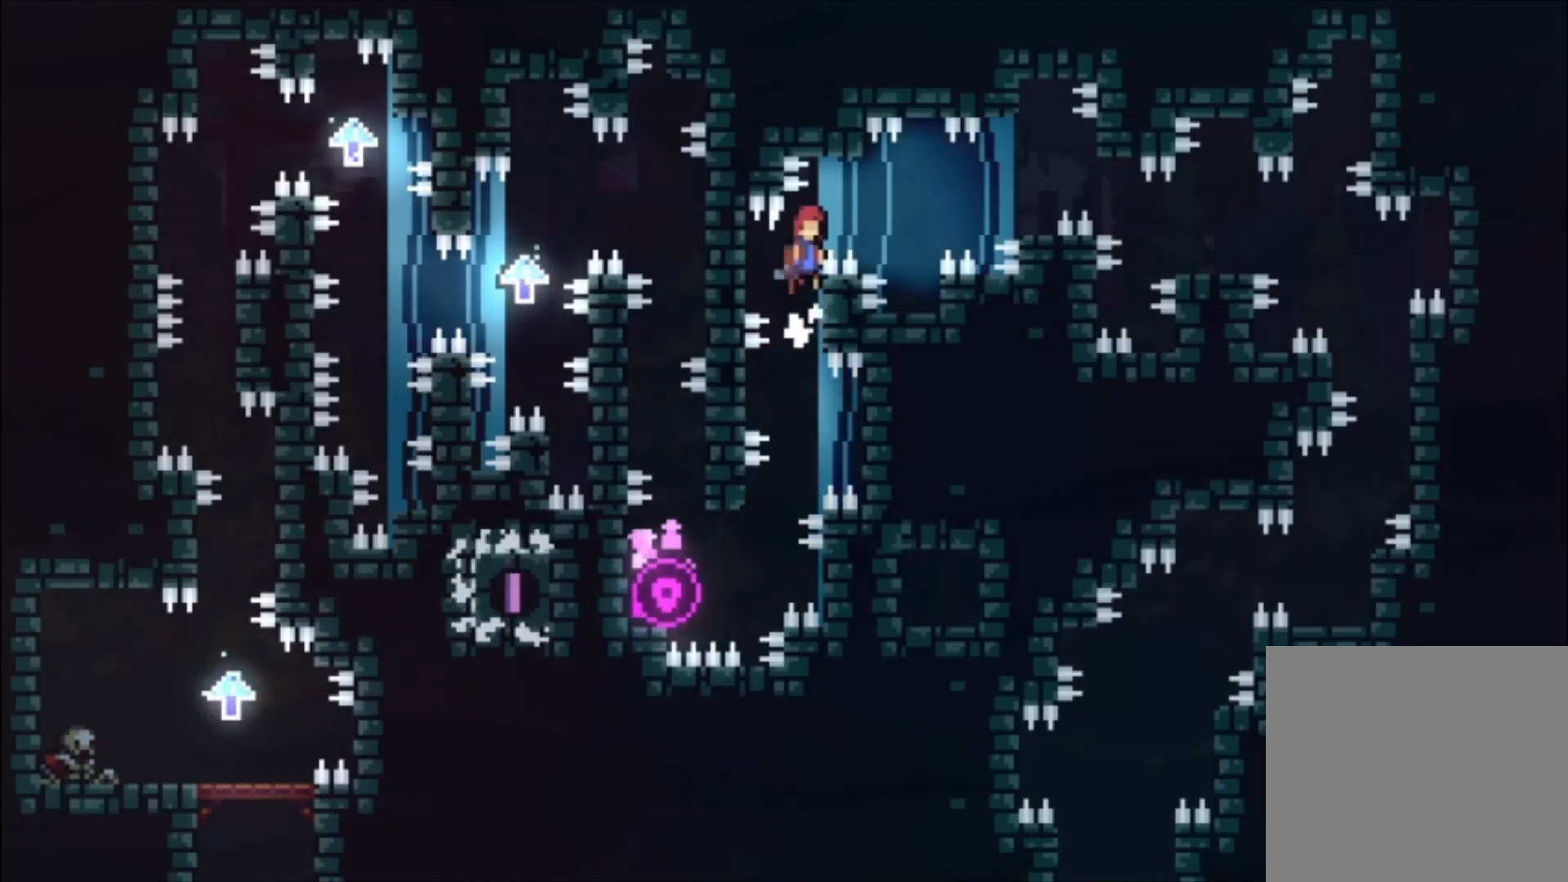
{"buttons": [], "left_stick": "center", "events": [[167, "A", "up"], [300, "L1", "up"]]}
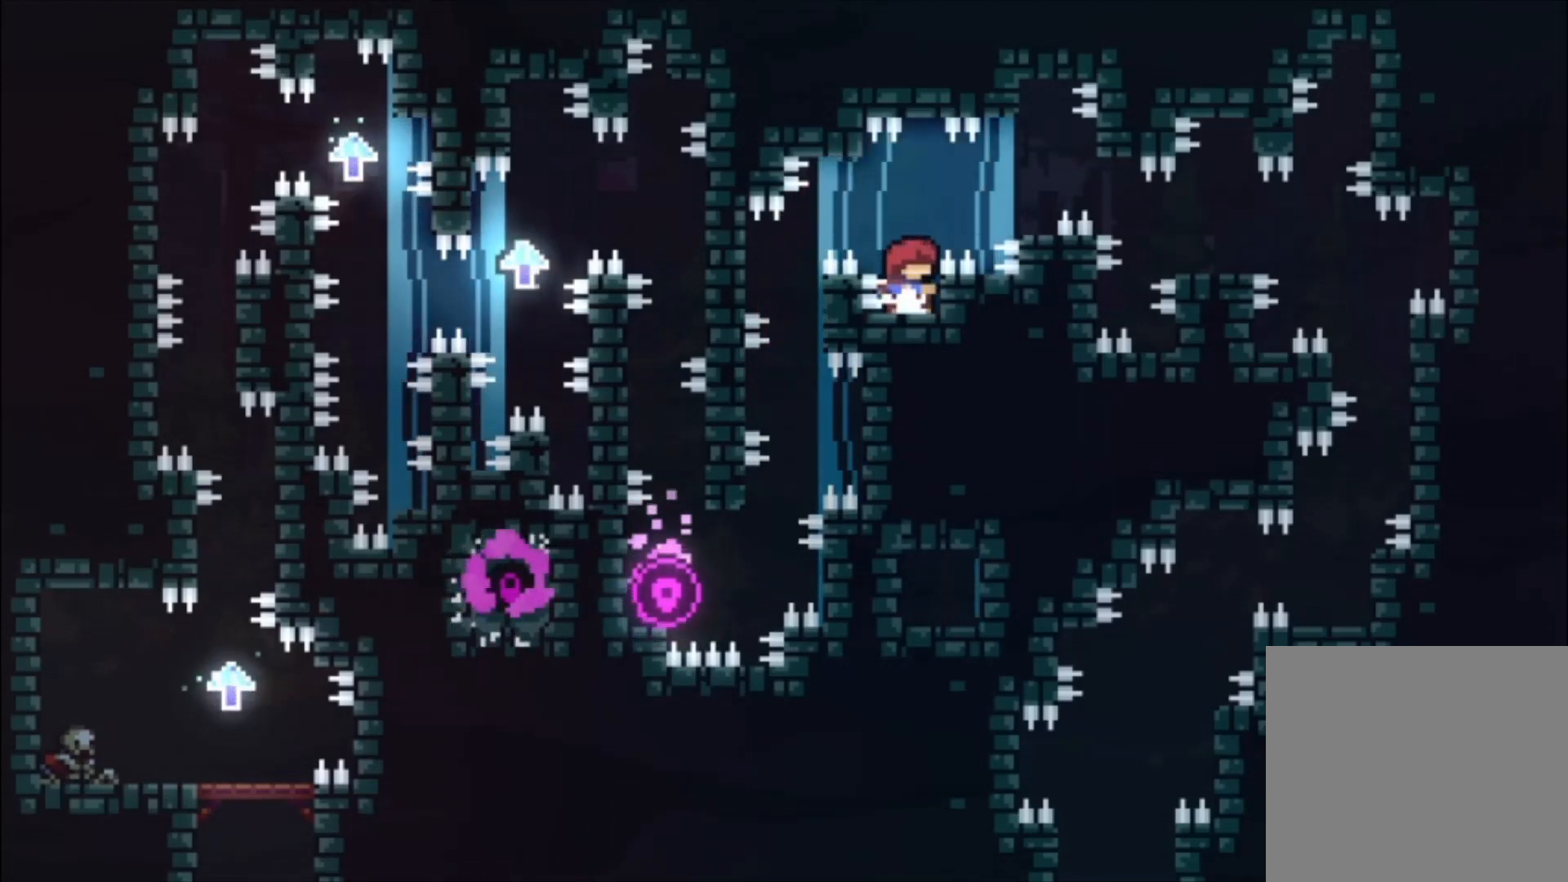
{"buttons": ["A"], "left_stick": "down-left", "events": [[433, "left_stick", "down-left"], [500, "A", "down"]]}
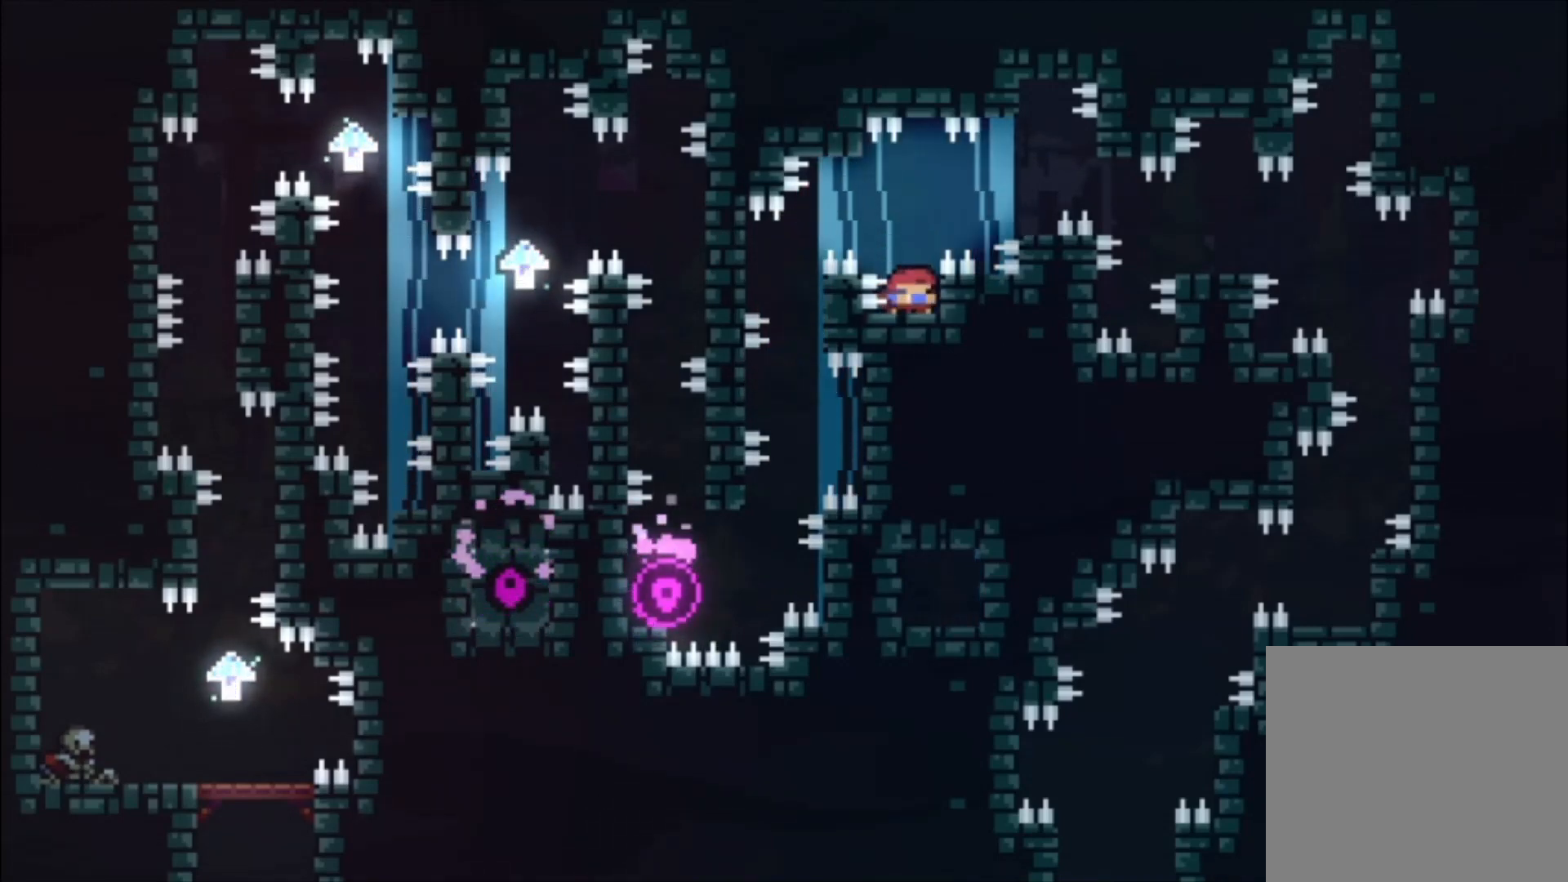
{"buttons": [], "left_stick": "center", "events": [[67, "left_stick", "down"], [233, "A", "up"], [367, "left_stick", "center"]]}
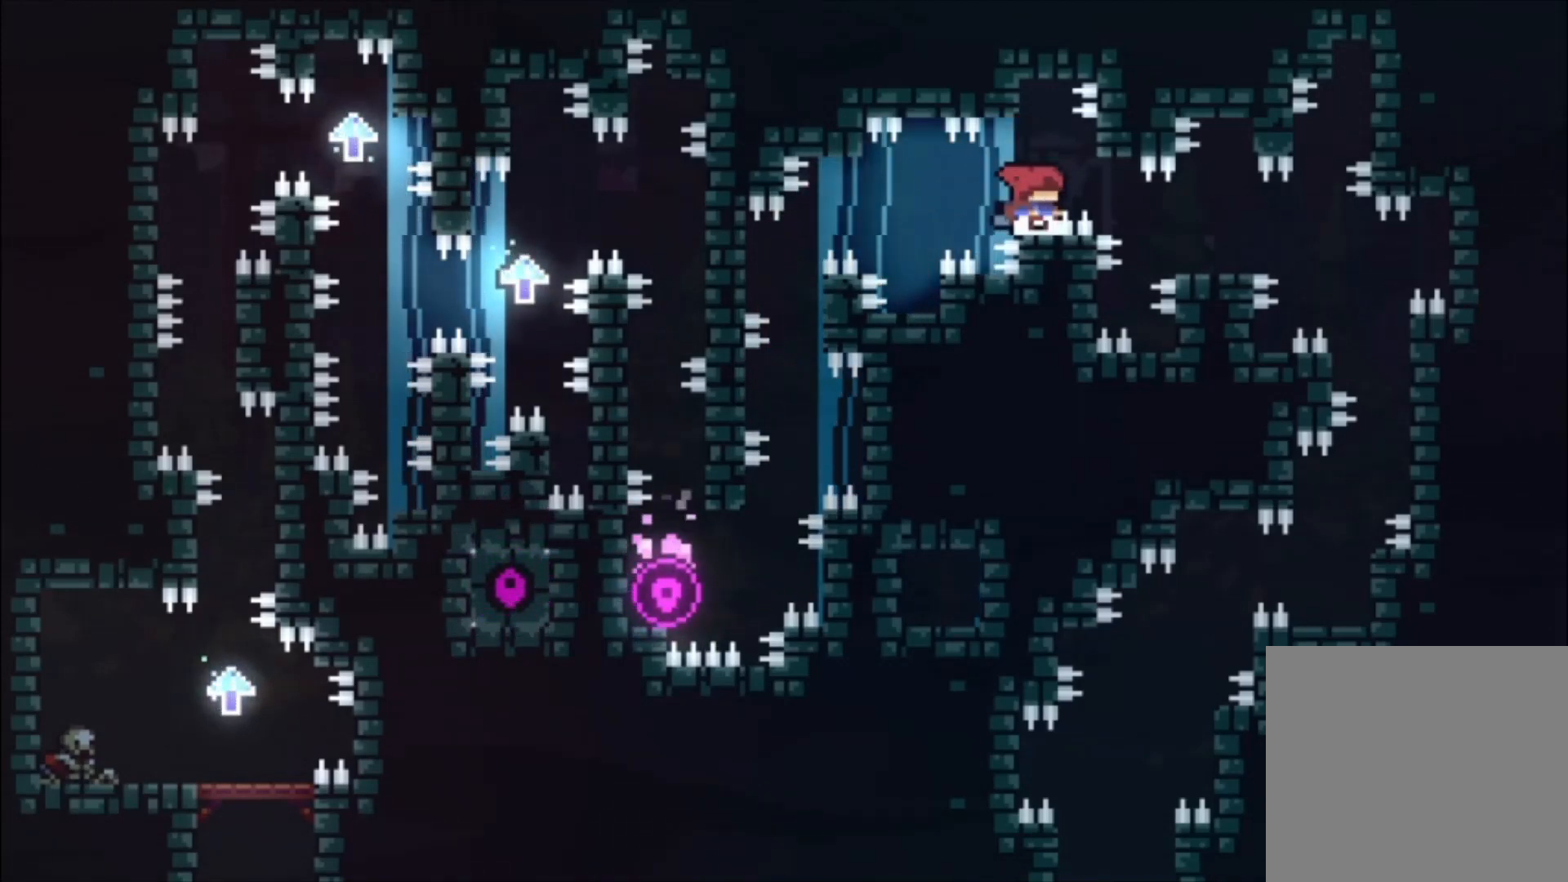
{"buttons": [], "left_stick": "center", "events": []}
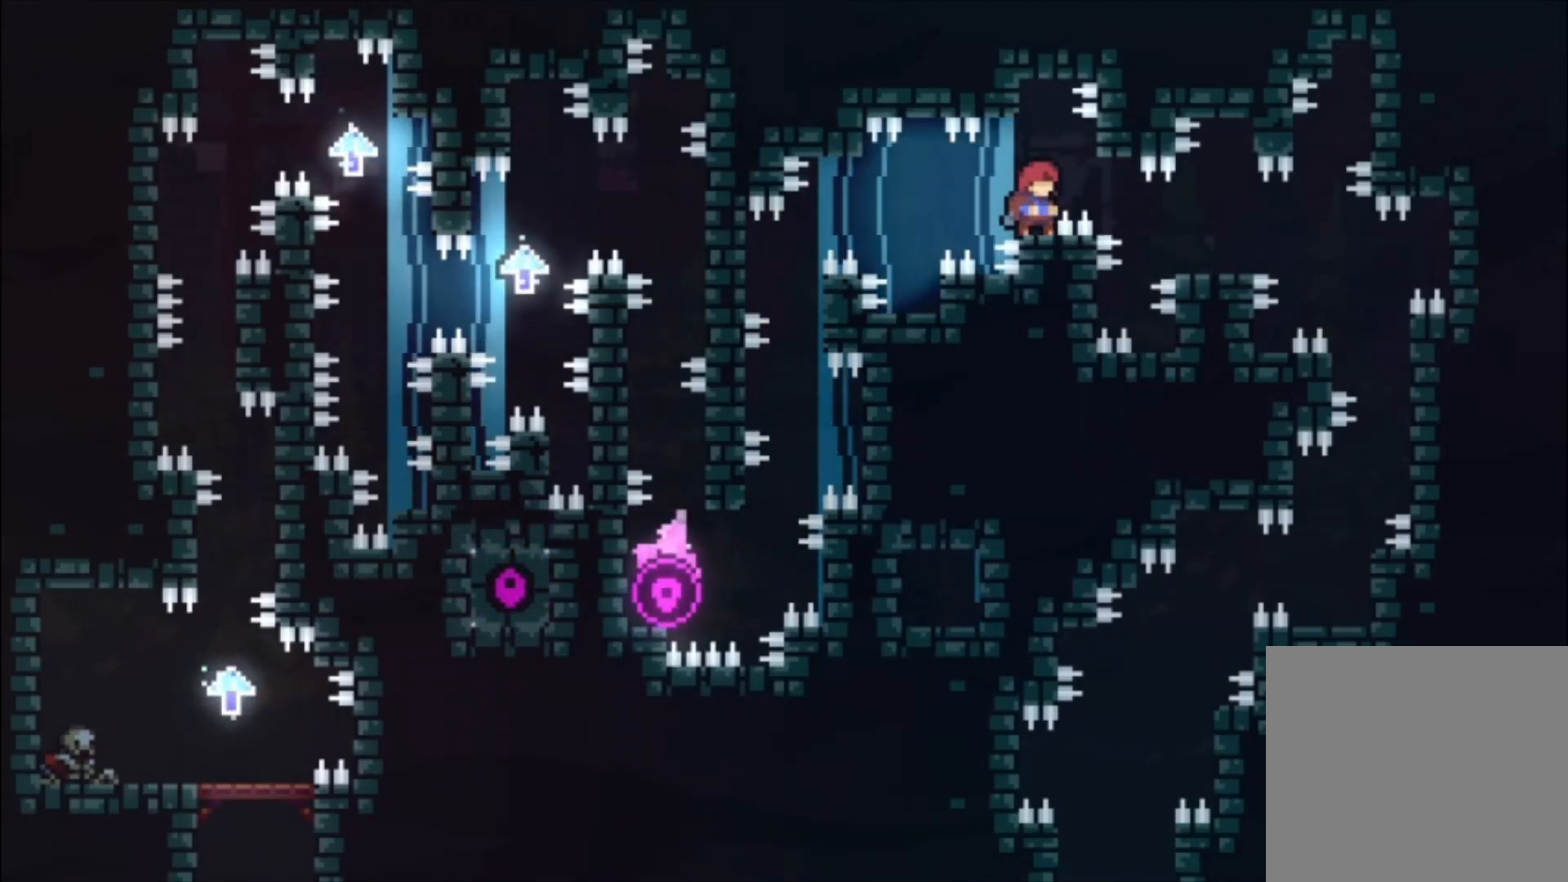
{"buttons": ["L1"], "left_stick": "center", "events": [[67, "A", "down"], [233, "left_stick", "left"], [300, "L1", "down"], [333, "A", "up"], [367, "left_stick", "center"]]}
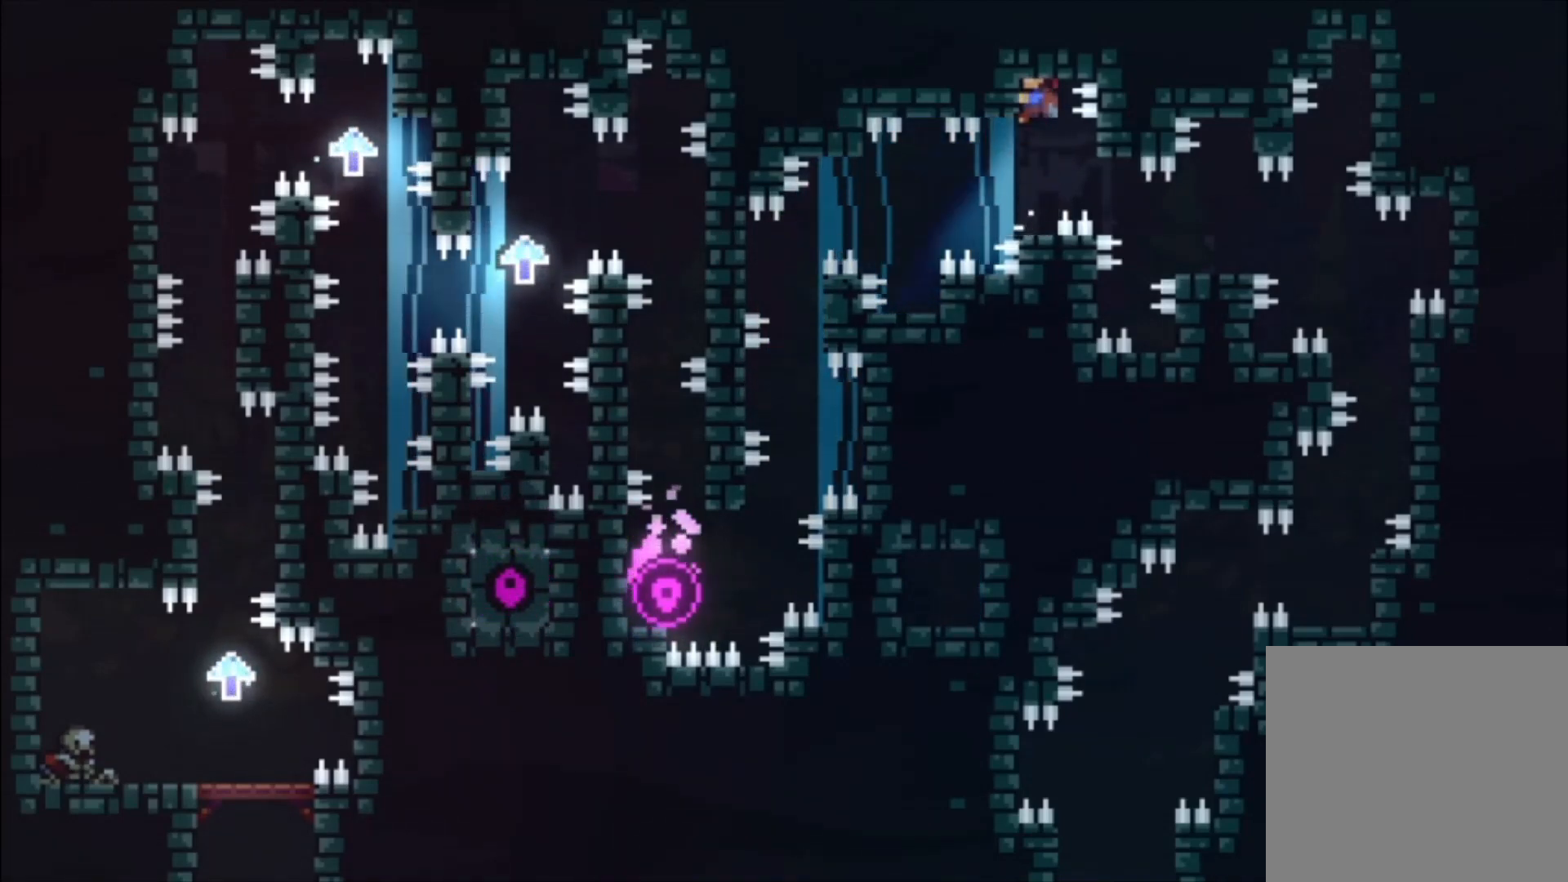
{"buttons": [], "left_stick": "center", "events": [[100, "L1", "up"]]}
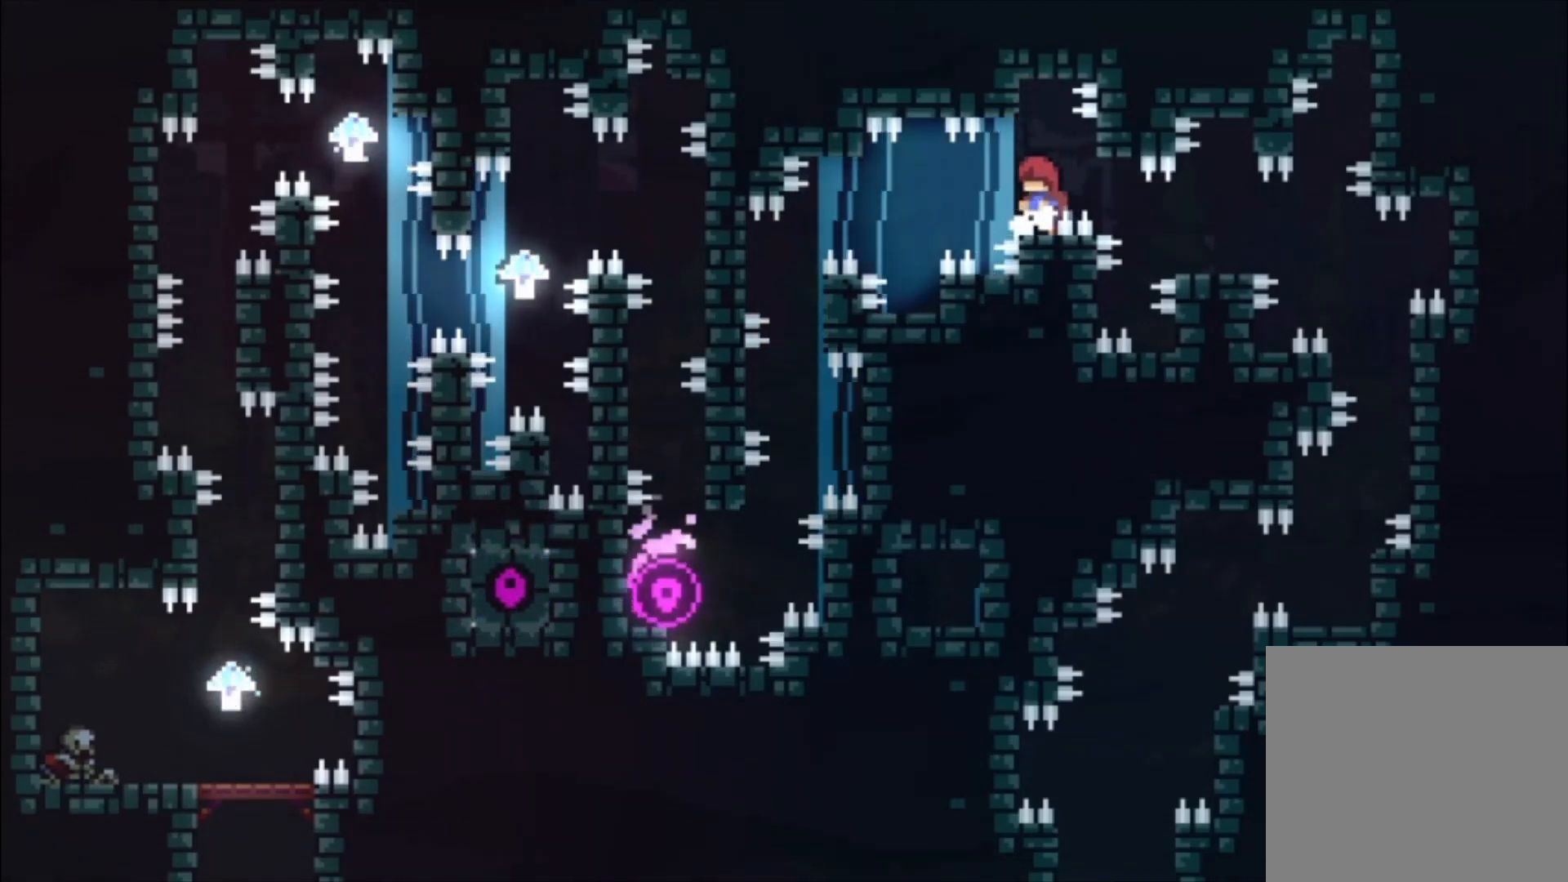
{"buttons": [], "left_stick": "down", "events": [[33, "left_stick", "down"], [100, "A", "down"], [133, "A", "up"]]}
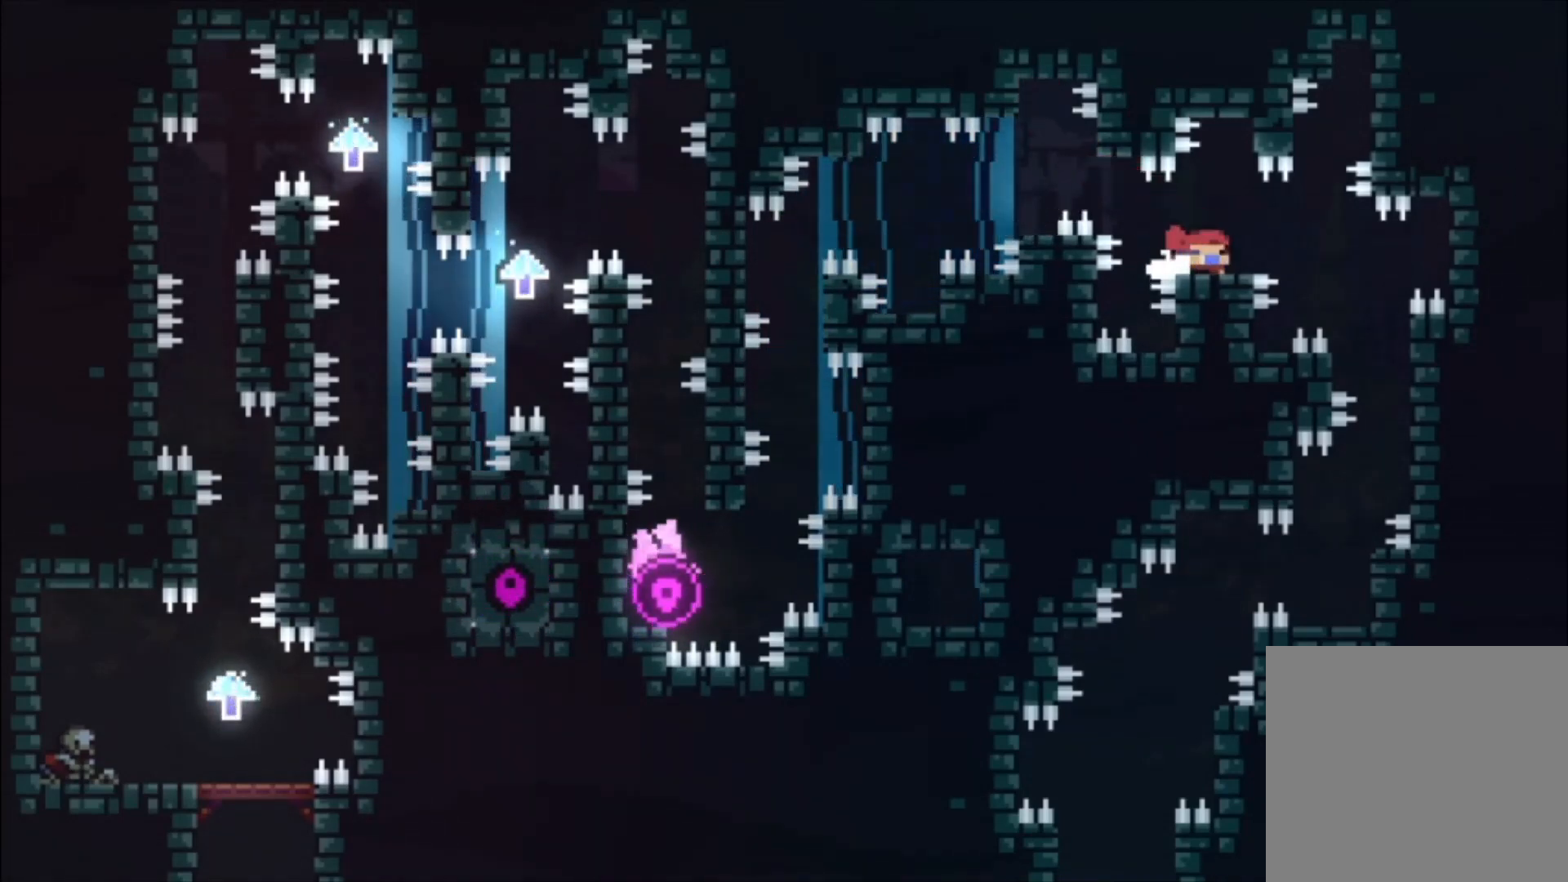
{"buttons": [], "left_stick": "center", "events": [[33, "left_stick", "center"]]}
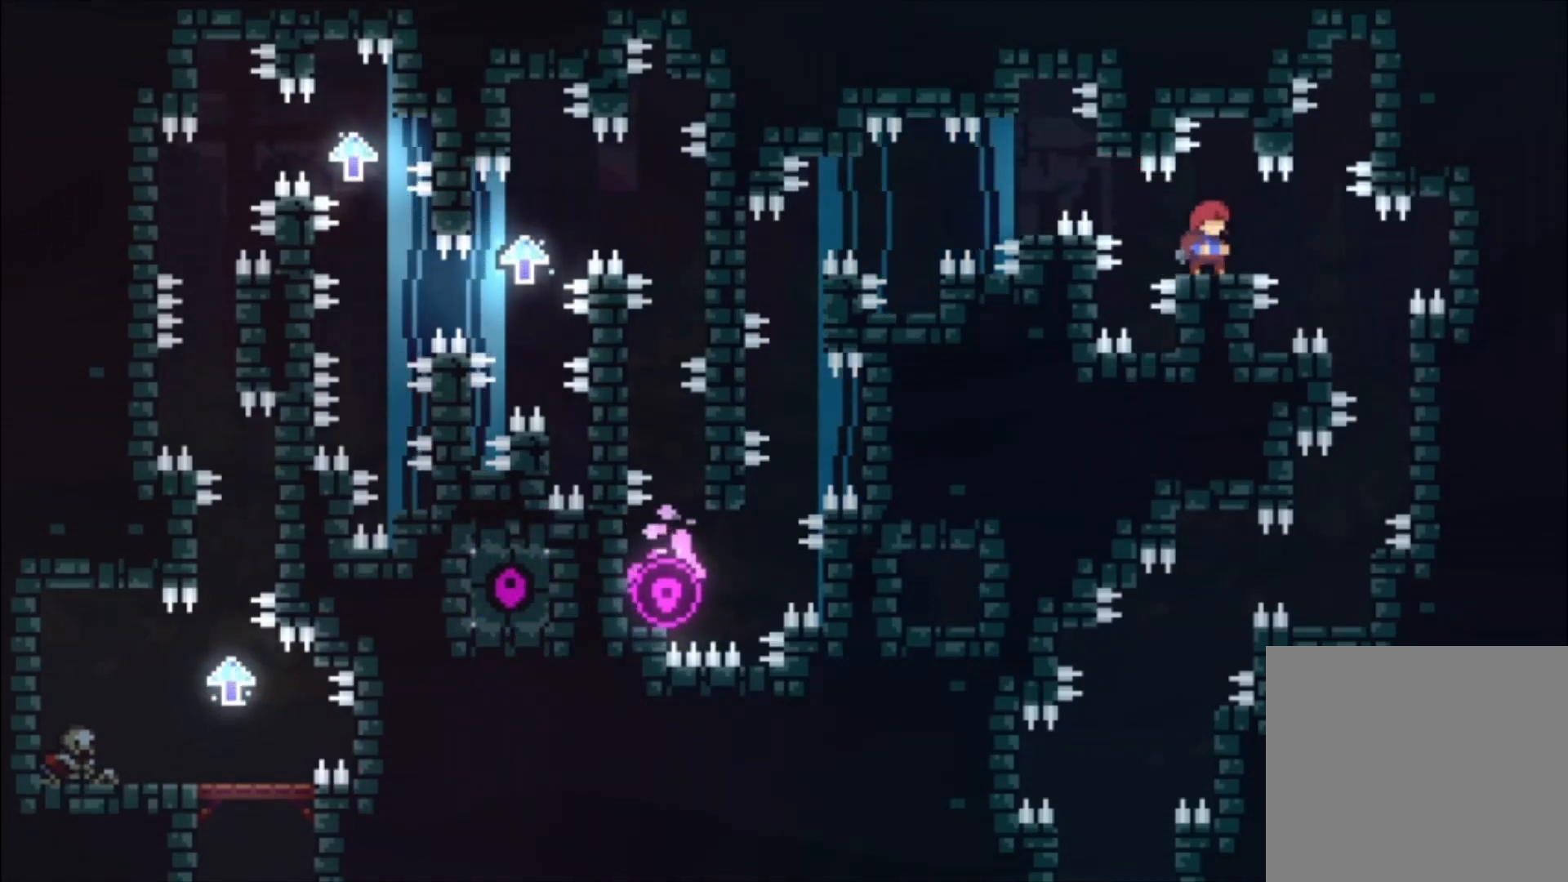
{"buttons": ["L1"], "left_stick": "center", "events": [[500, "L1", "down"]]}
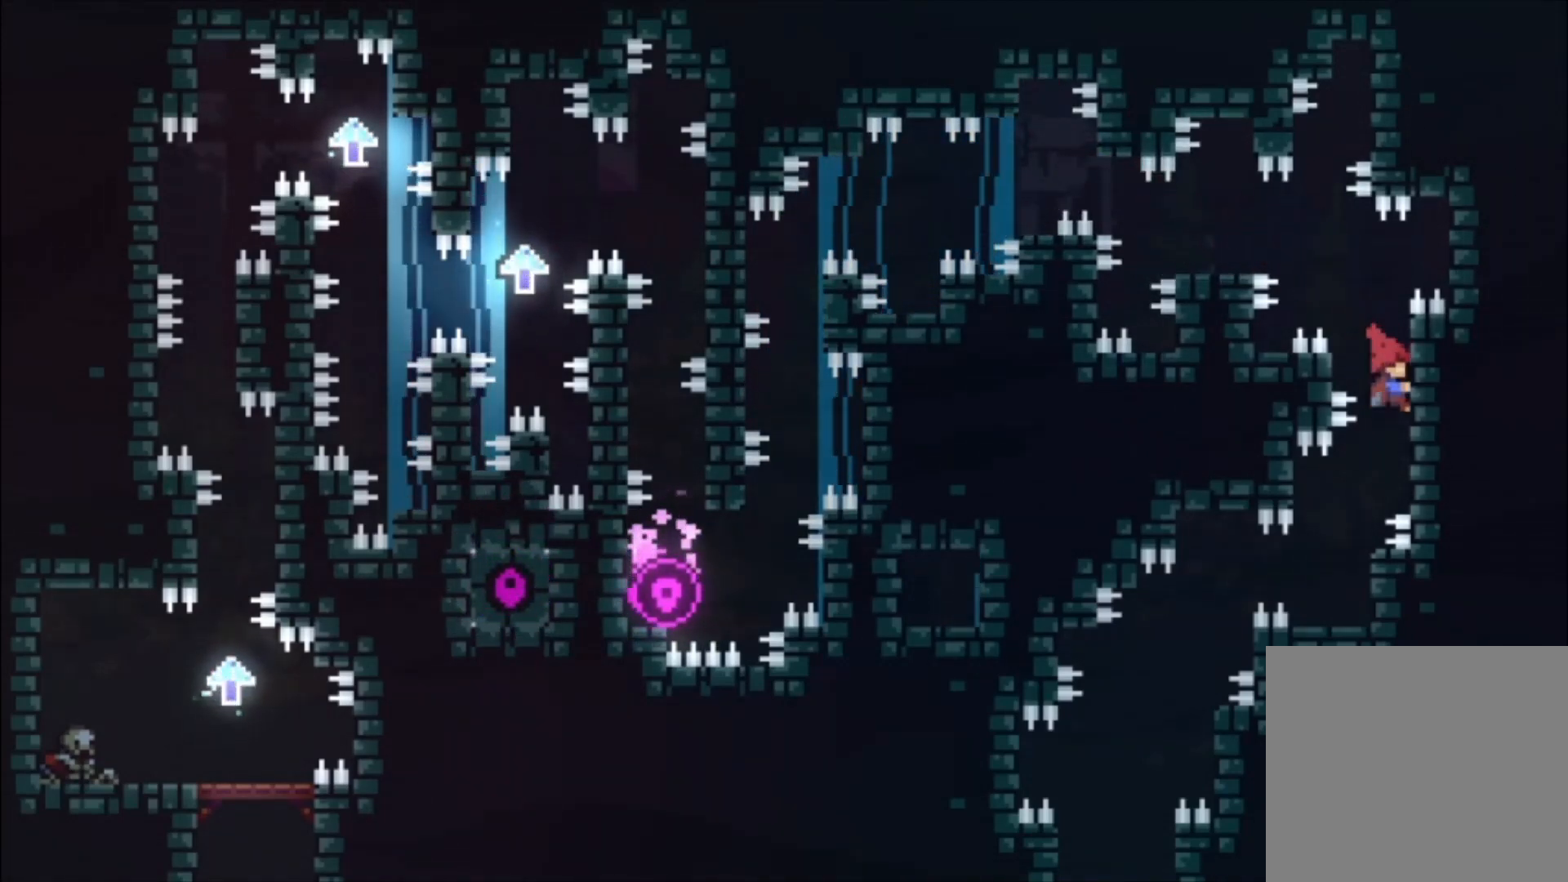
{"buttons": [], "left_stick": "left", "events": [[400, "L1", "up"], [500, "left_stick", "left"]]}
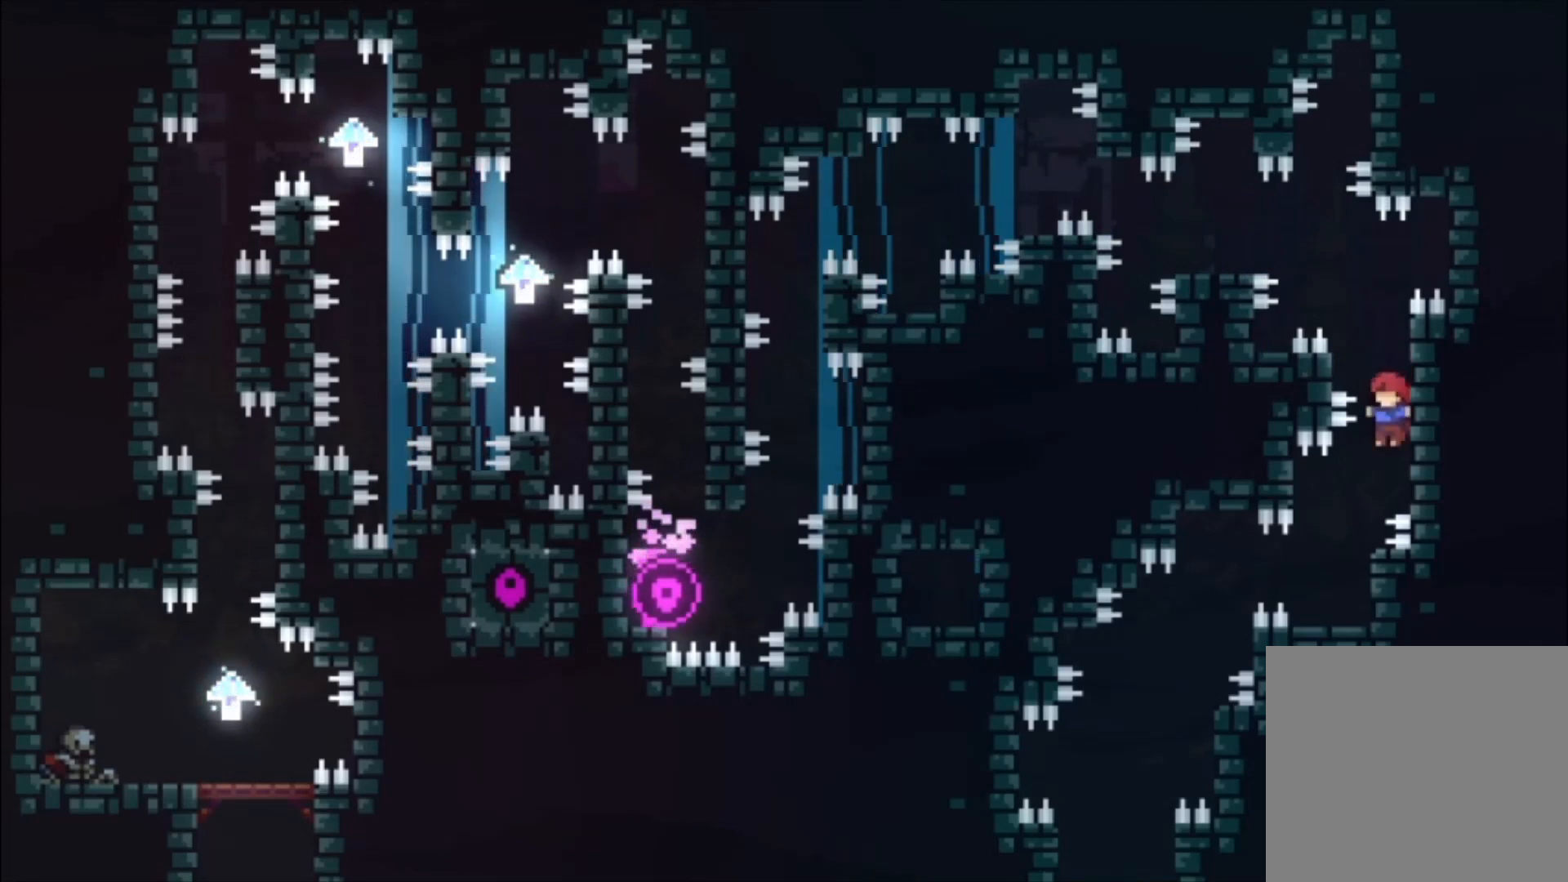
{"buttons": [], "left_stick": "center", "events": [[100, "left_stick", "center"]]}
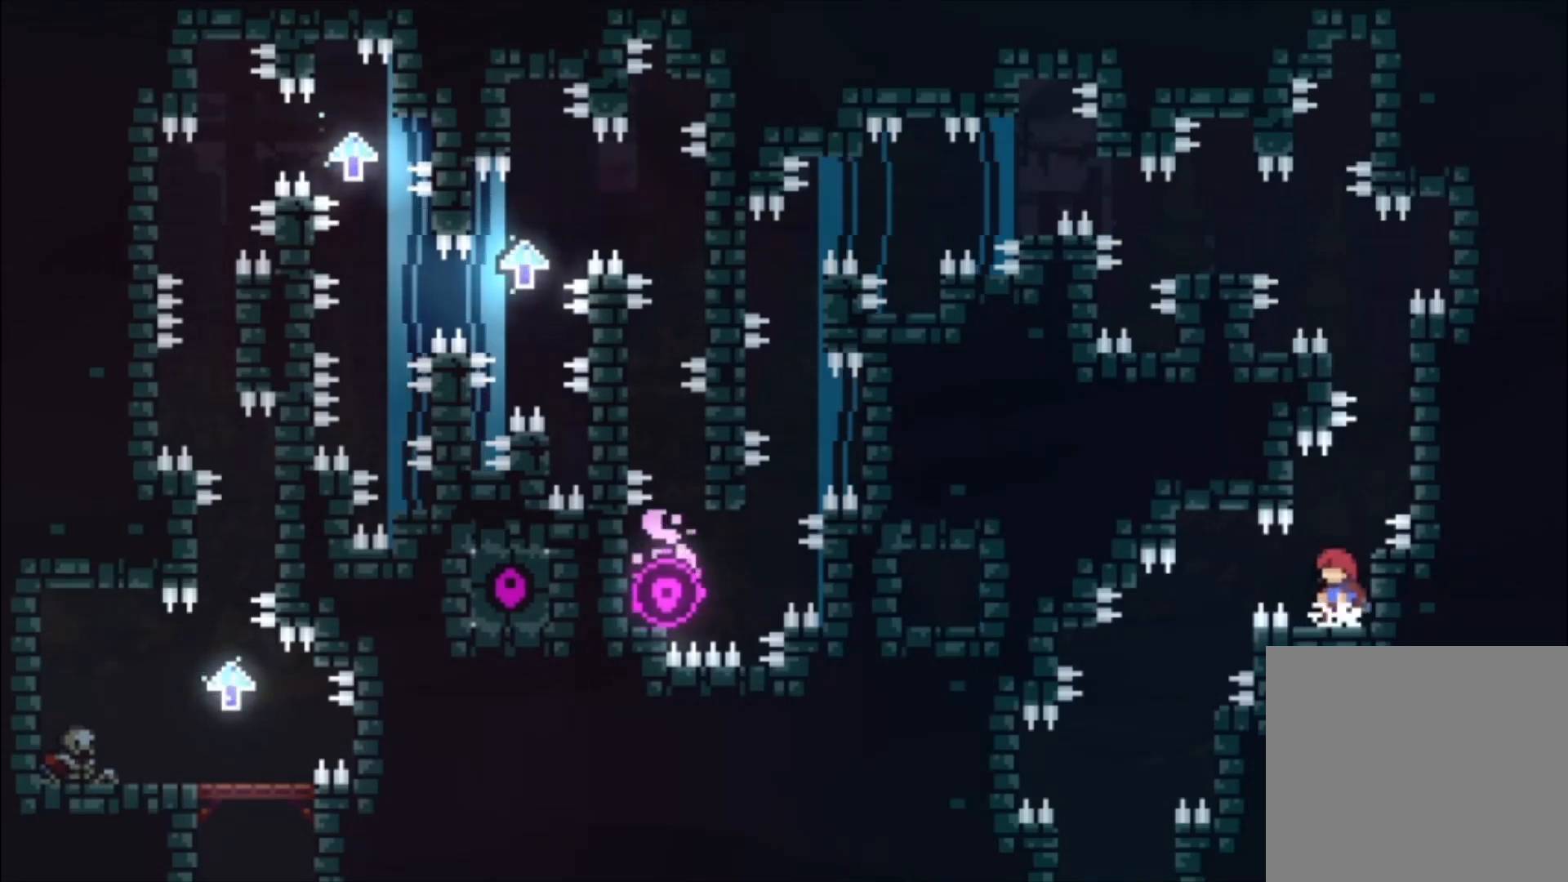
{"buttons": [], "left_stick": "left", "events": [[133, "left_stick", "down-left"], [233, "A", "down"], [300, "A", "up"], [433, "left_stick", "left"]]}
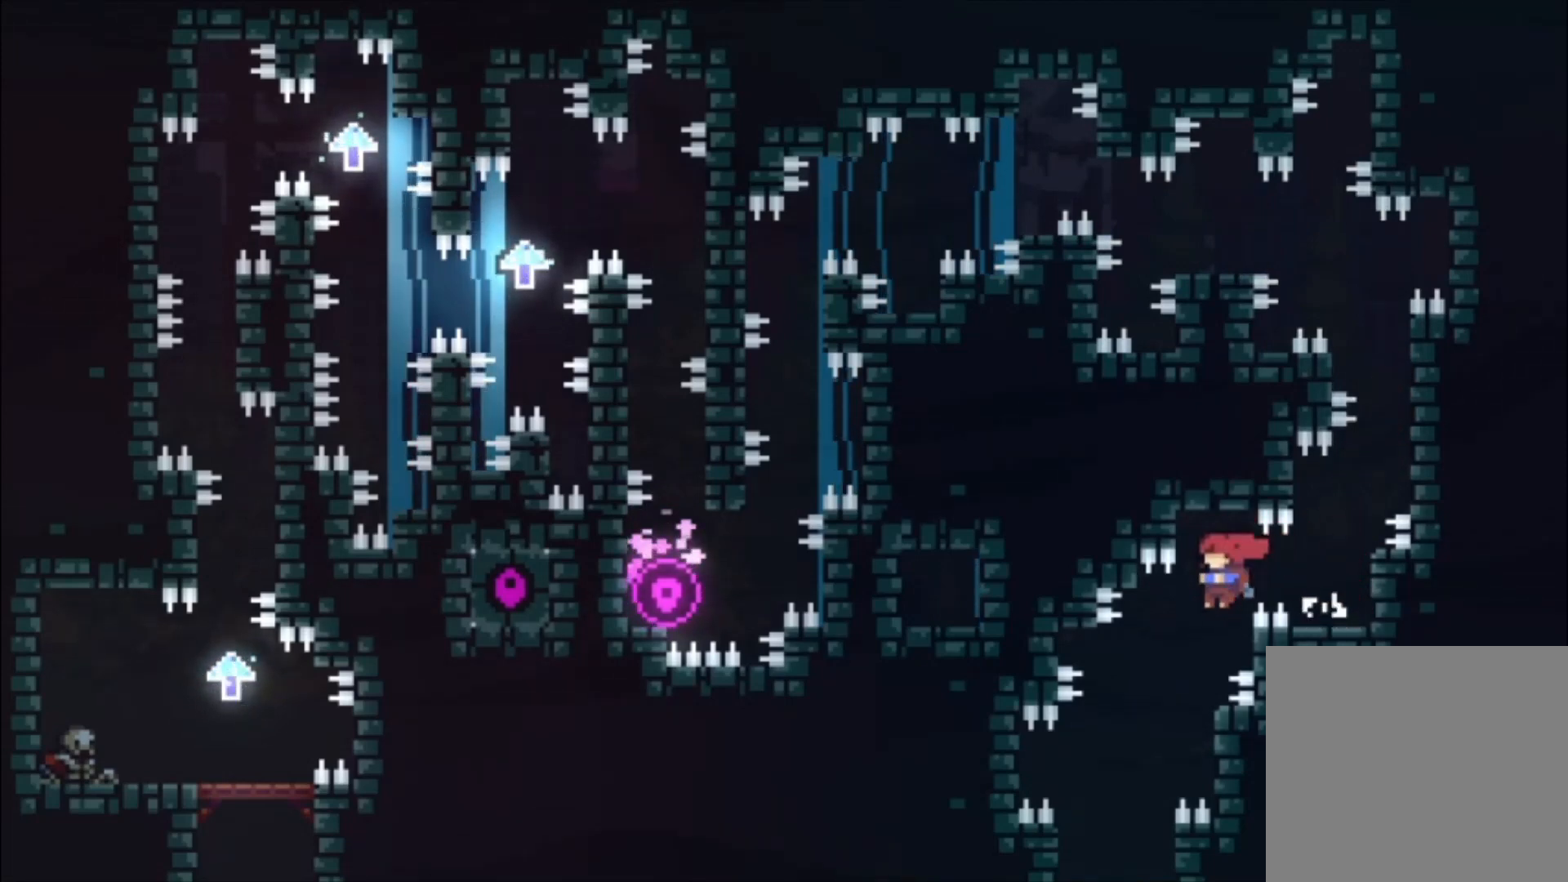
{"buttons": [], "left_stick": "center", "events": [[167, "left_stick", "center"]]}
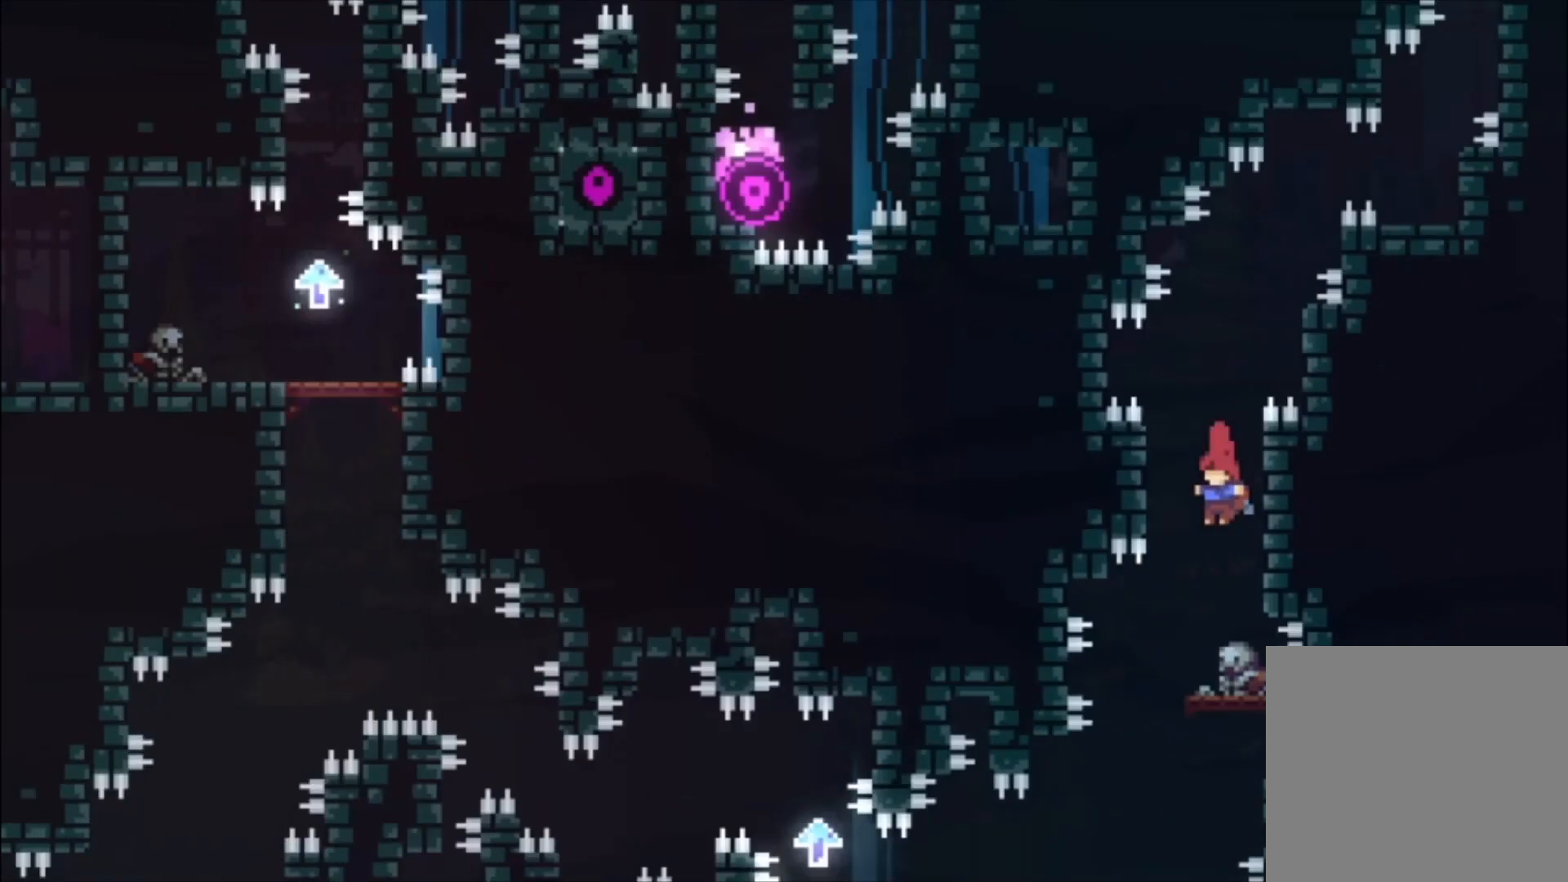
{"buttons": [], "left_stick": "center", "events": []}
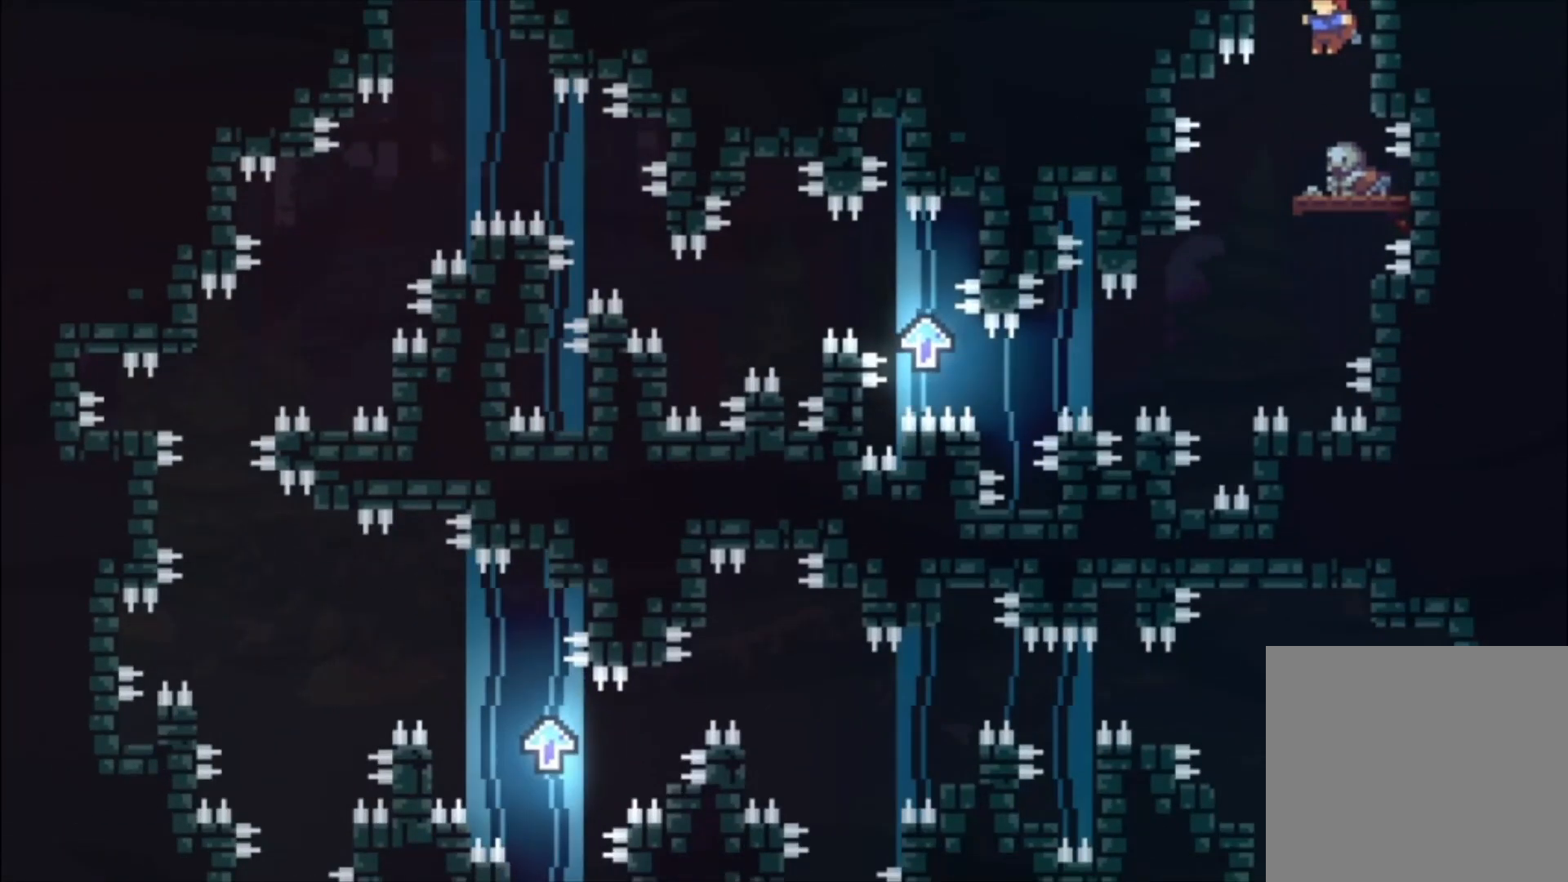
{"buttons": ["L1"], "left_stick": "center", "events": [[400, "L1", "down"]]}
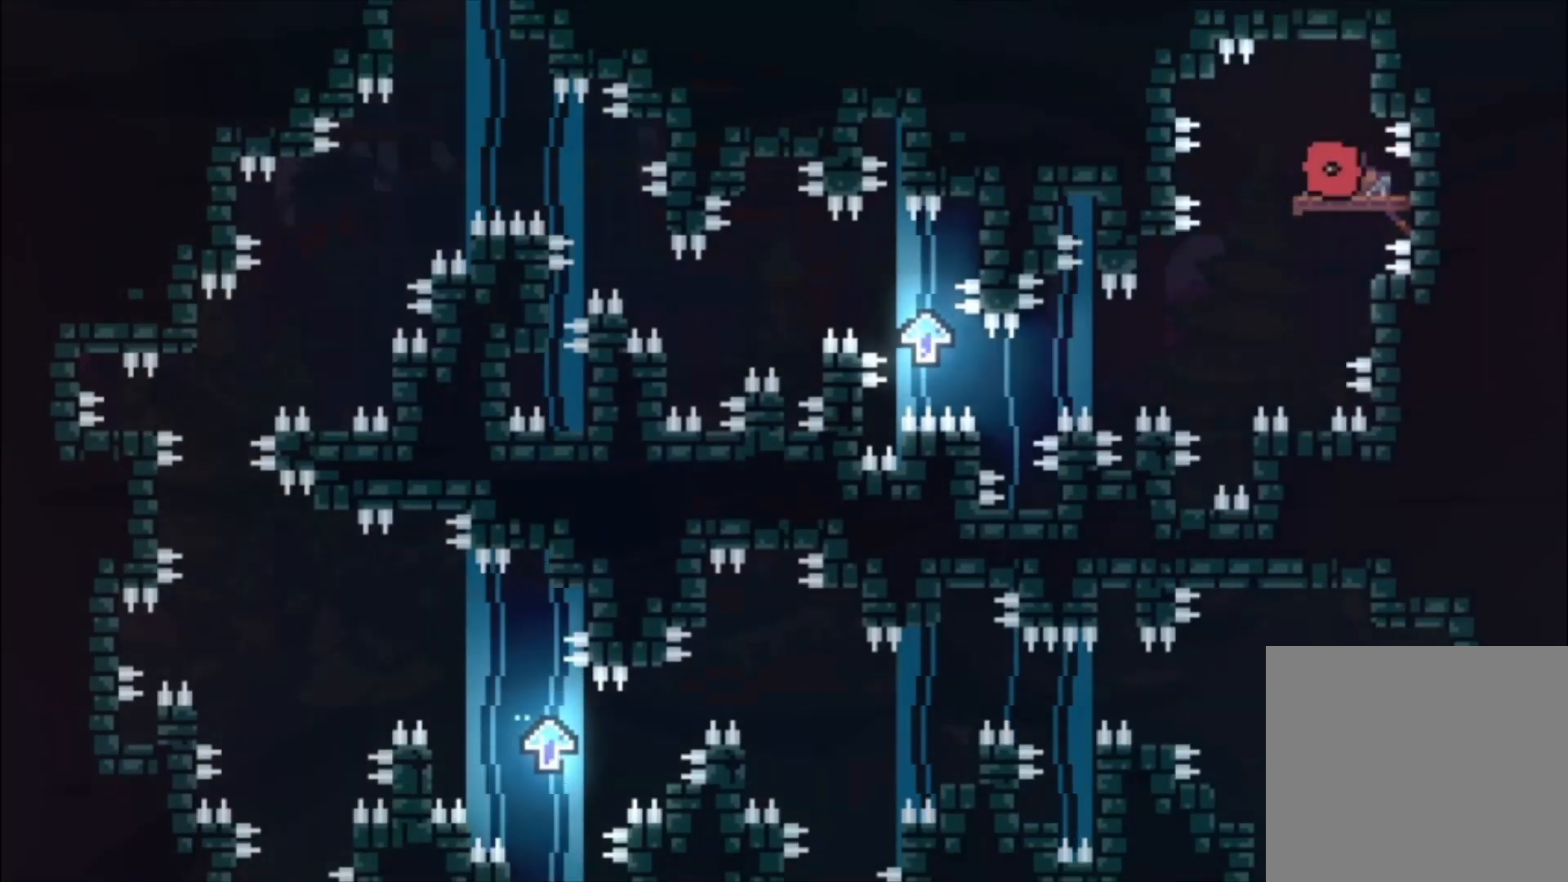
{"buttons": ["L1"], "left_stick": "center", "events": [[133, "left_stick", "left"], [200, "A", "down"], [300, "A", "up"], [400, "left_stick", "center"]]}